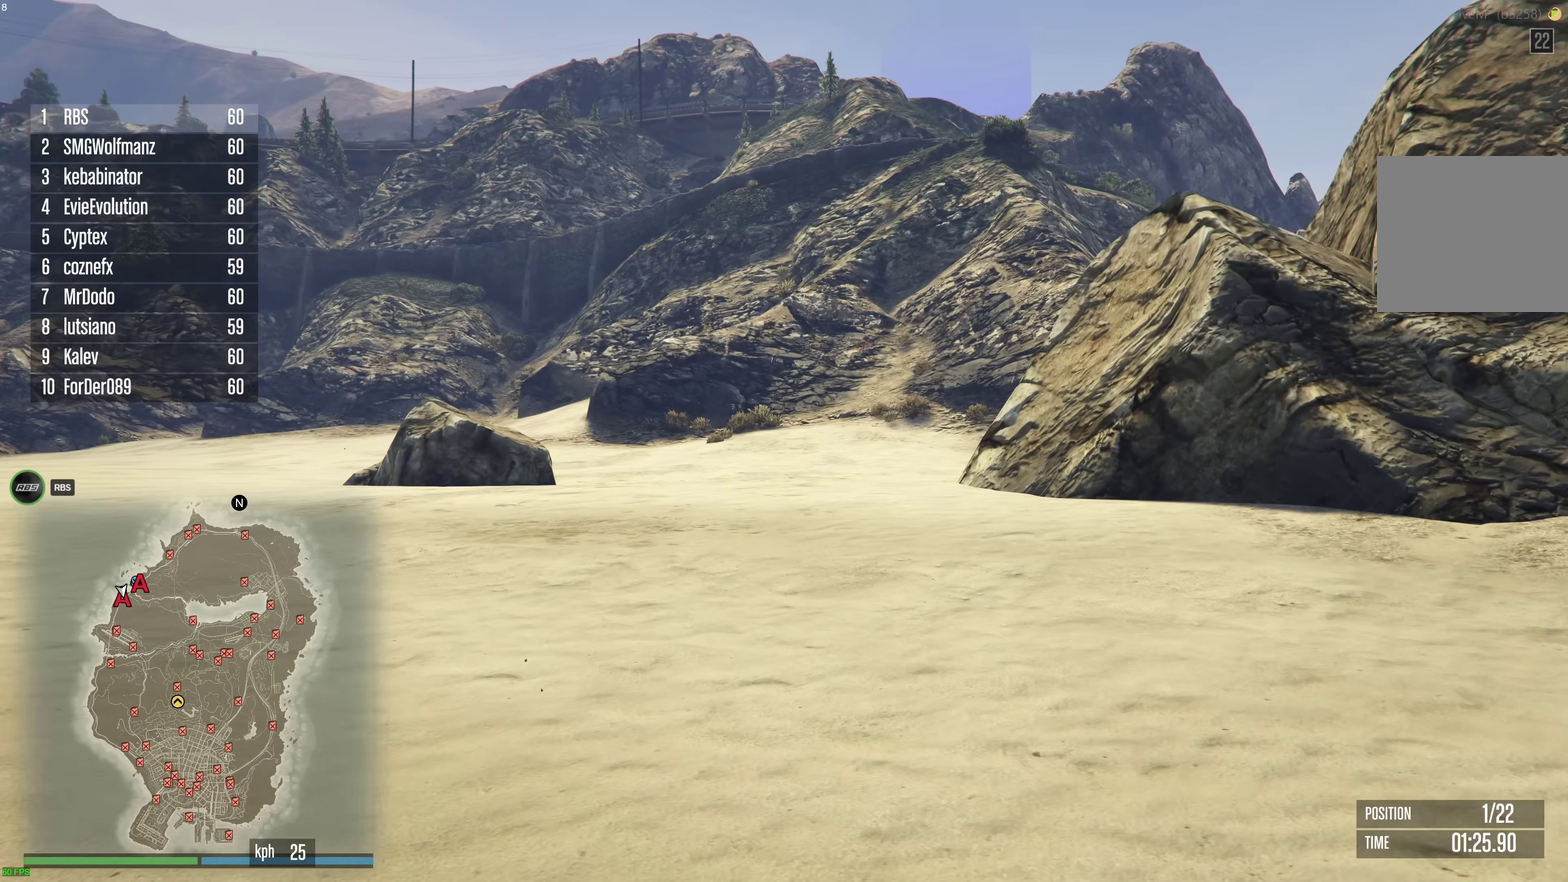
Gameplay with a controller (Xbox layout); each line is a JSON object with the inputs held at the frame after it (dt_ms = milliseconds from this image to that frame). "events" lists button and stick changes between this image and that frame as [ms after this image, input, new state], when the widget could be followed in between. This document gives stick clicks only as held states, not as events.
{"dt_ms": 900, "buttons": ["A"], "left_stick": "up", "right_stick": "center", "events": []}
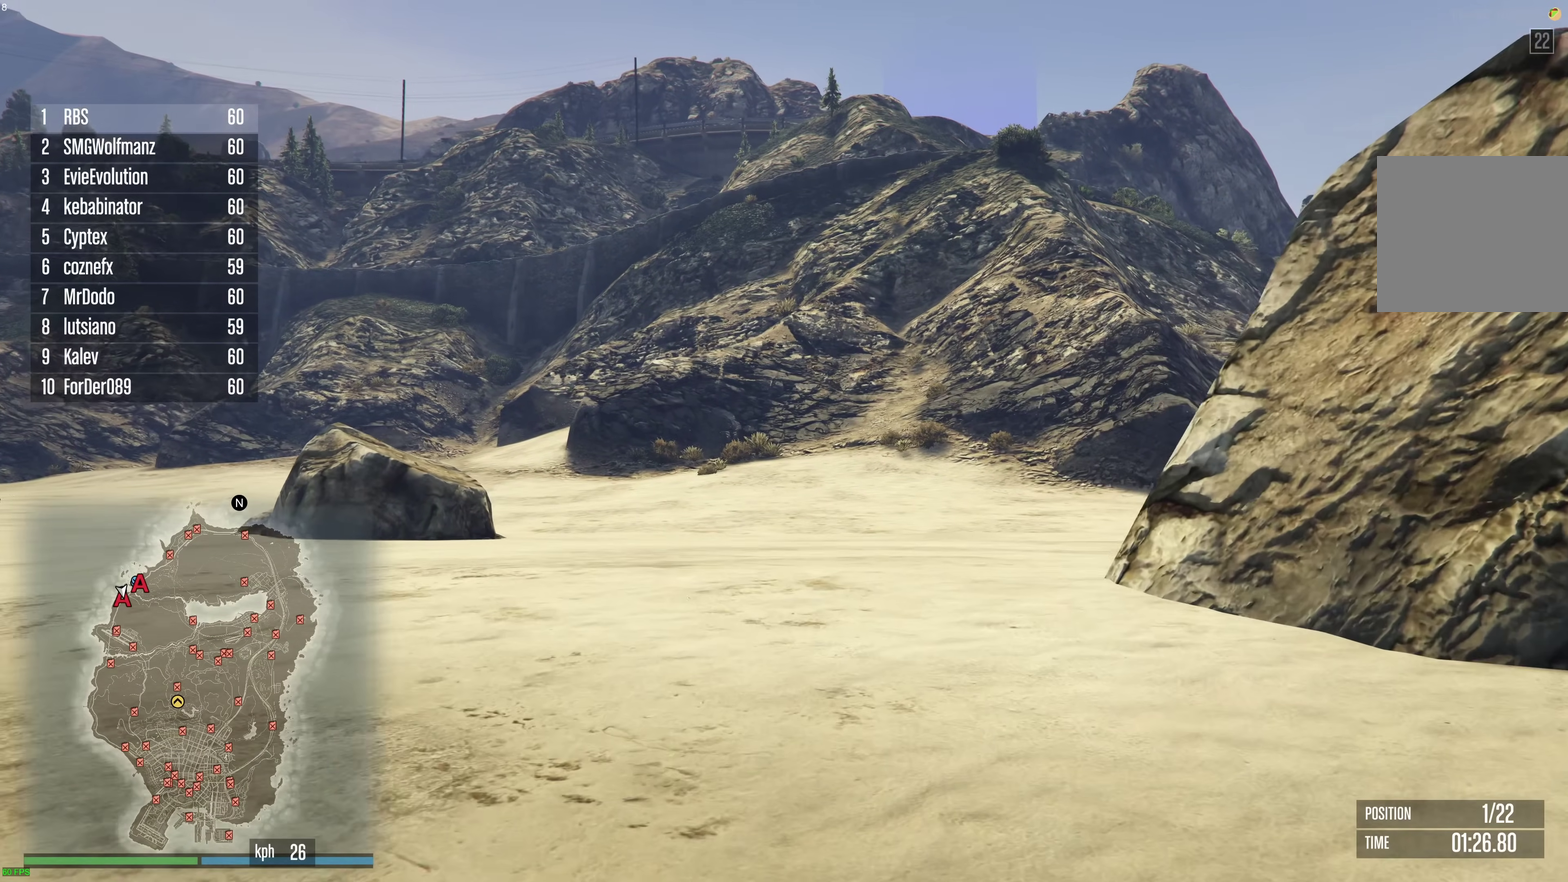
{"dt_ms": 300, "buttons": ["A"], "left_stick": "up", "right_stick": "center", "events": []}
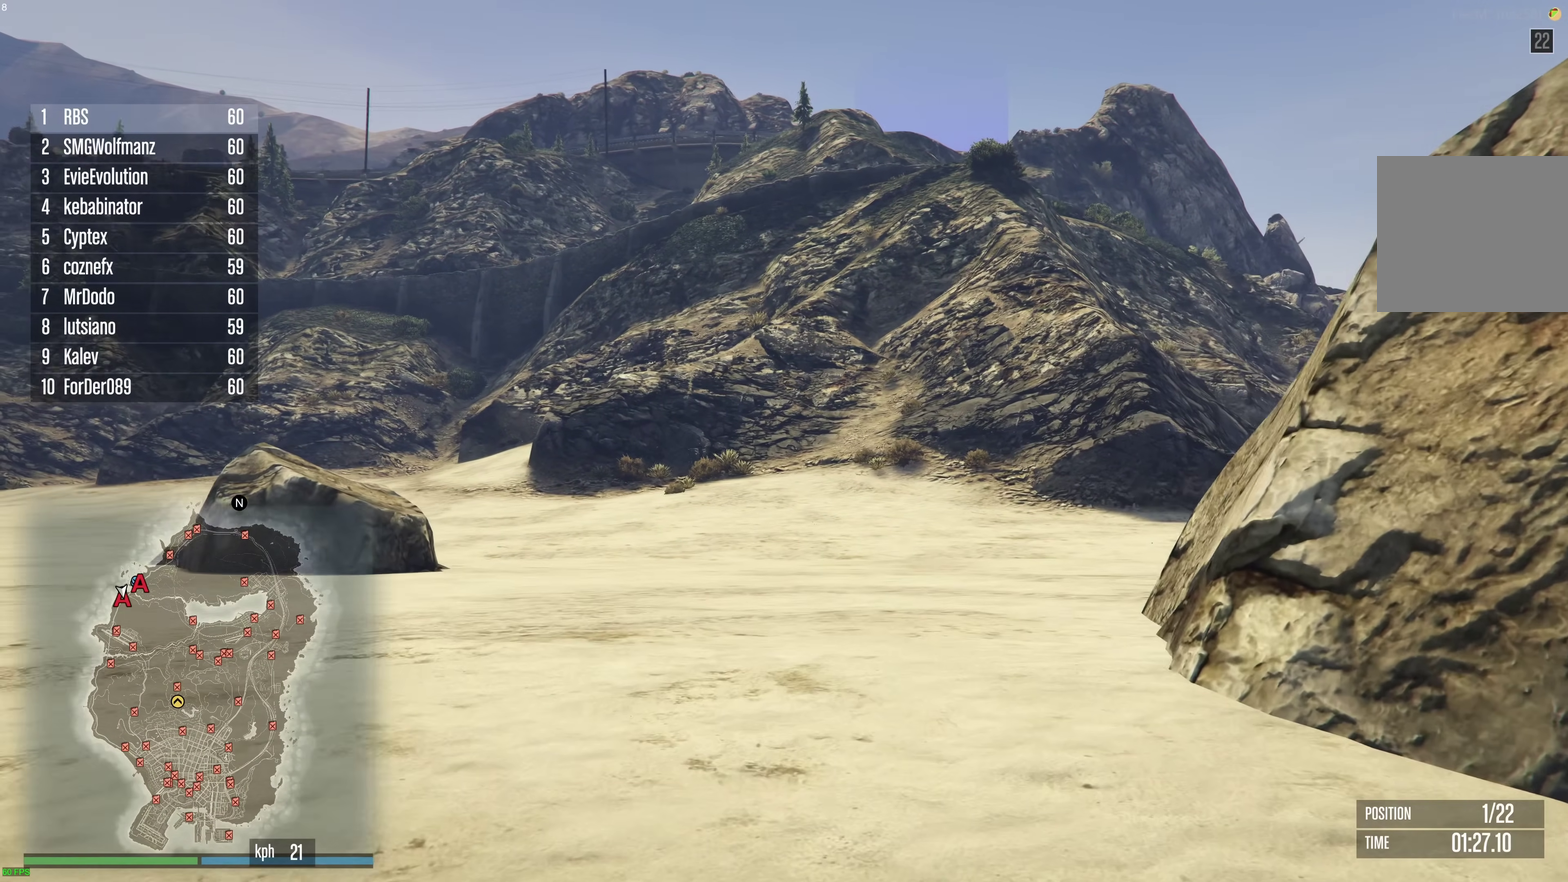
{"dt_ms": 500, "buttons": ["A"], "left_stick": "up", "right_stick": "center", "events": []}
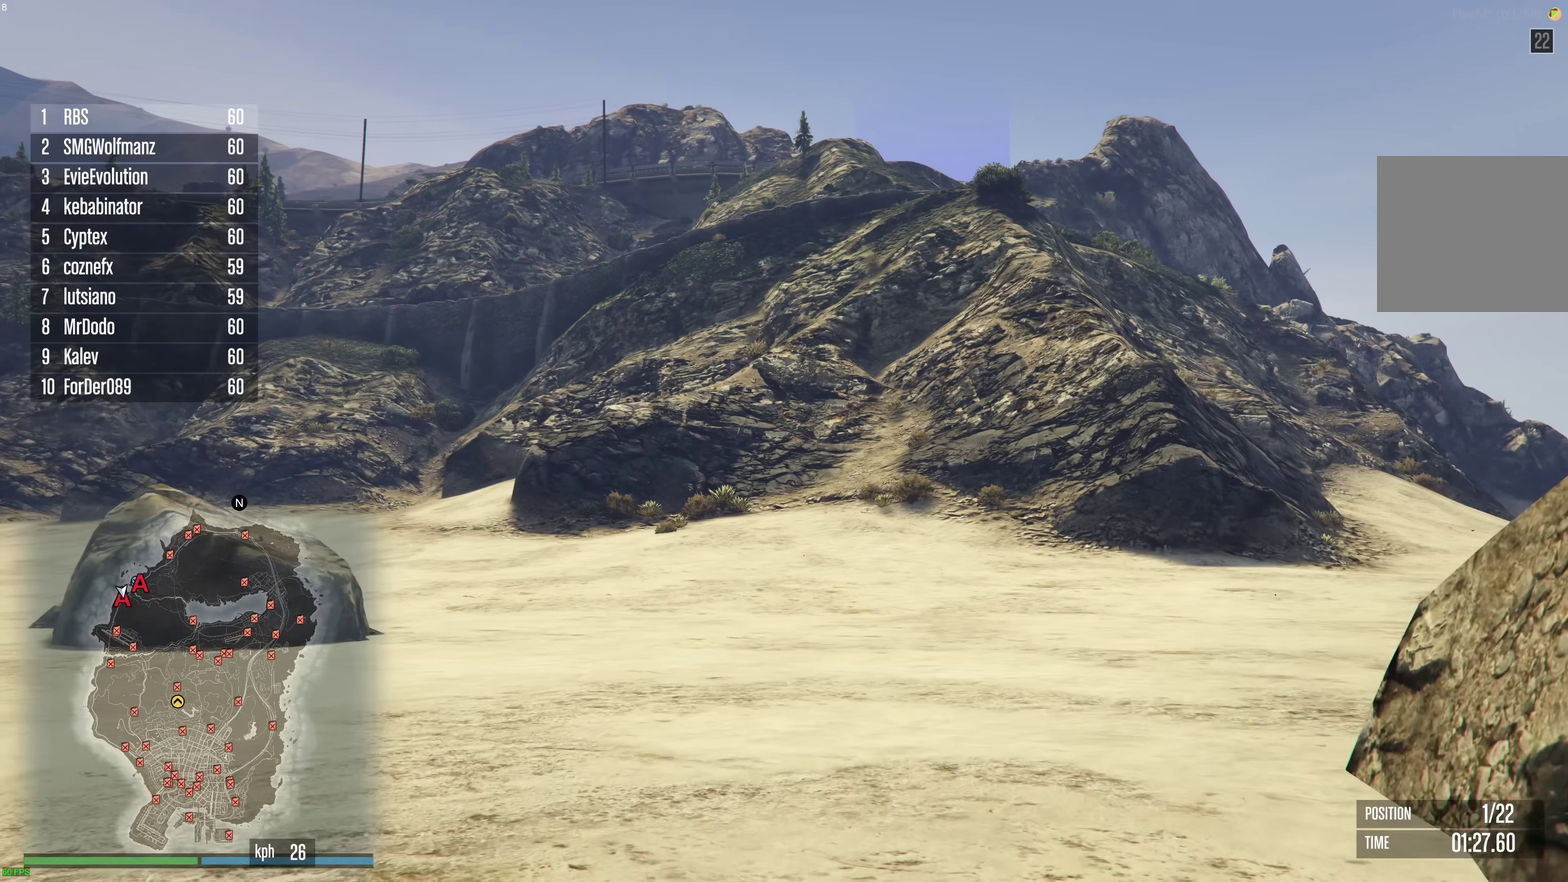
{"dt_ms": 500, "buttons": ["A"], "left_stick": "up", "right_stick": "center", "events": []}
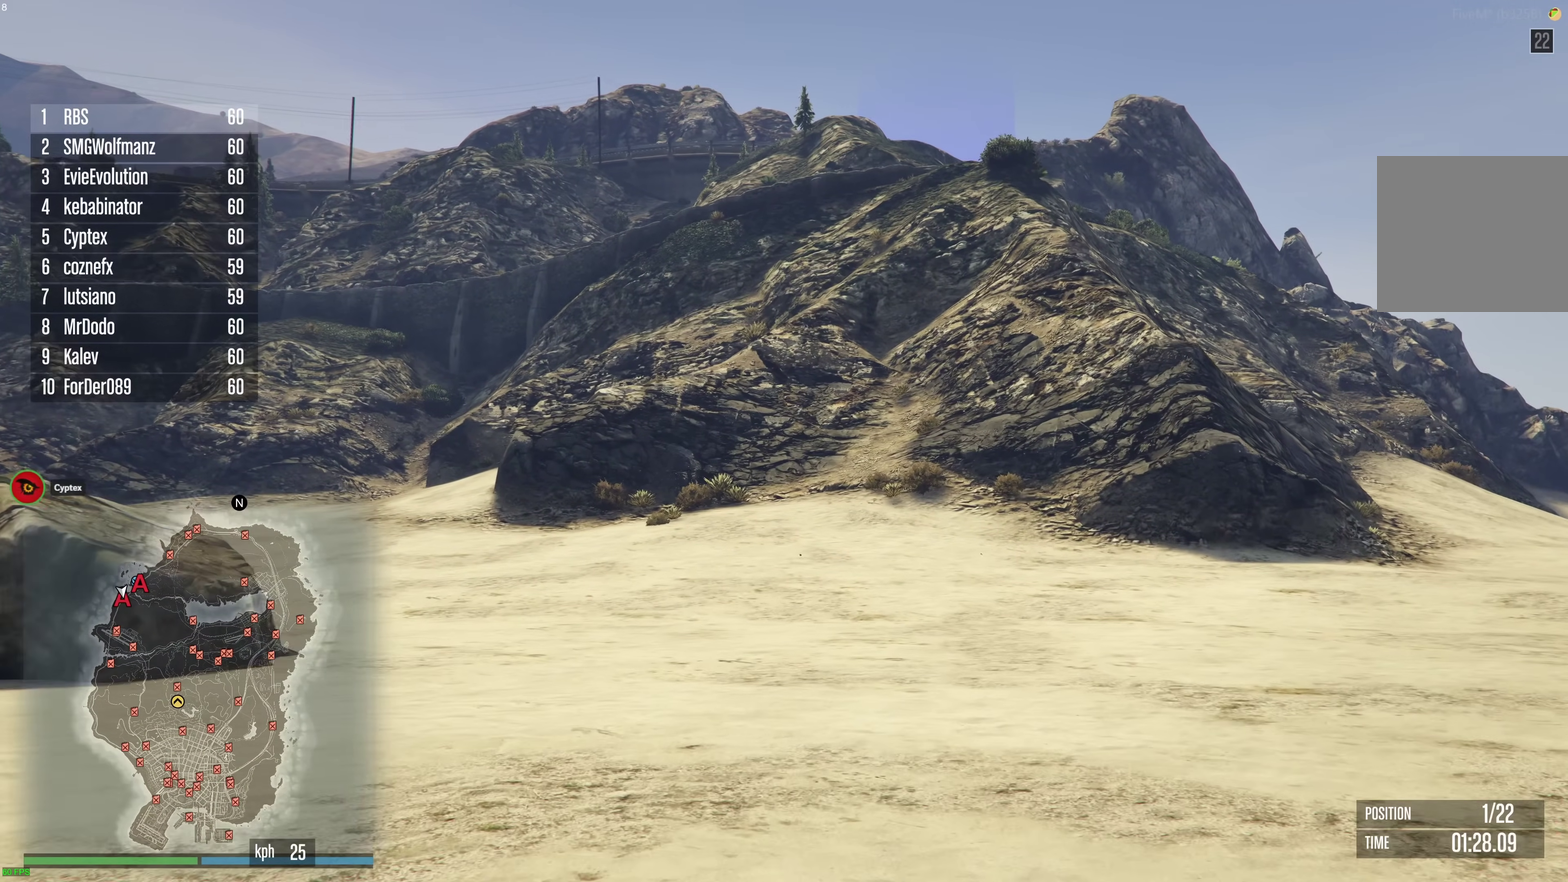
{"dt_ms": 300, "buttons": ["A"], "left_stick": "up", "right_stick": "center", "events": []}
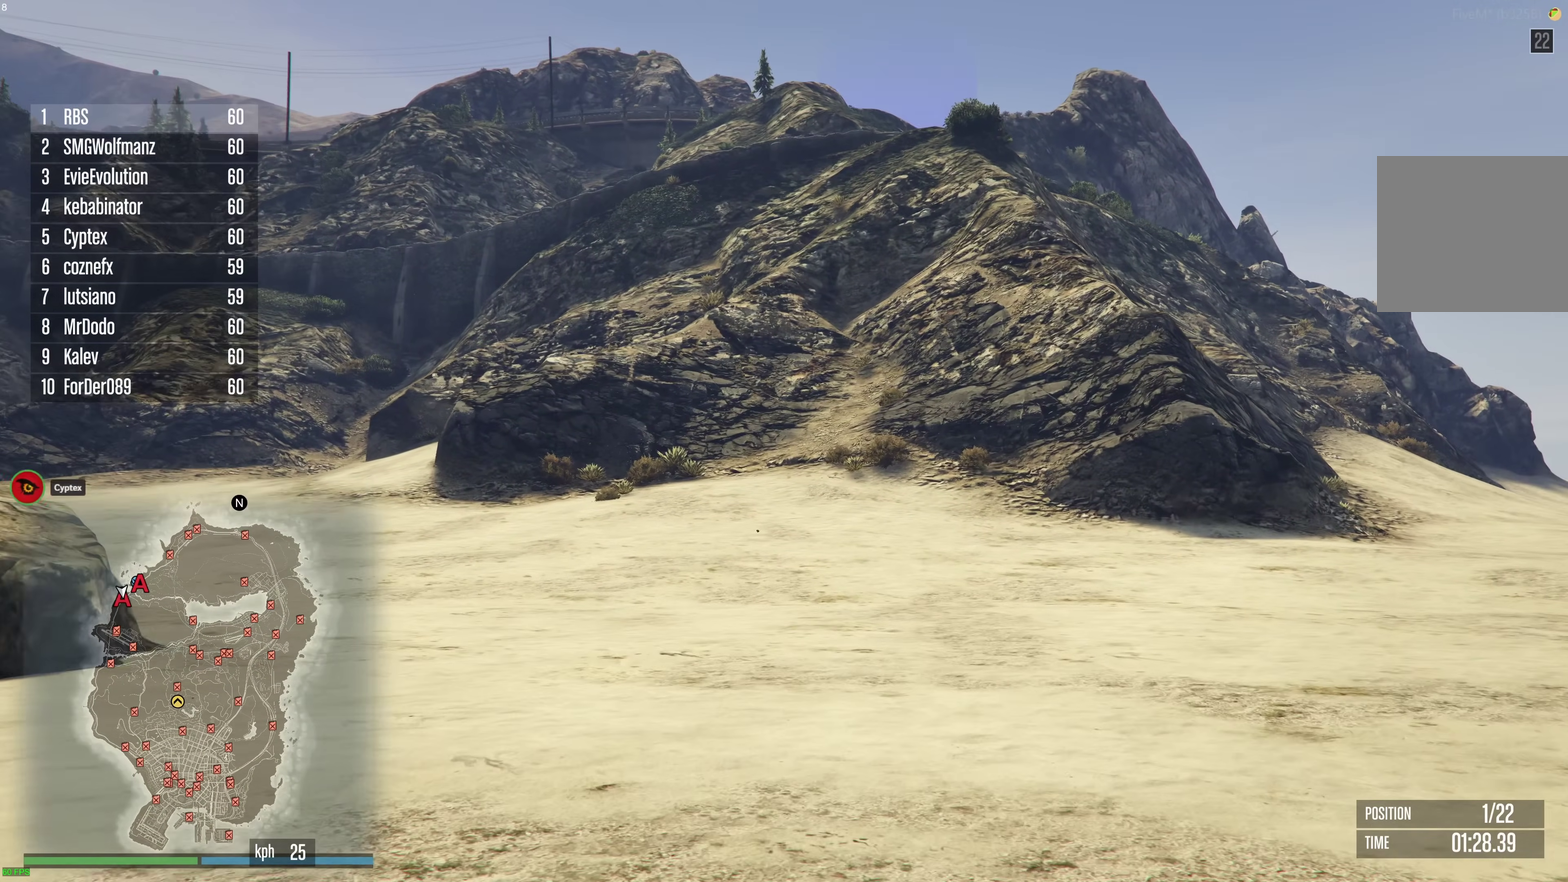
{"dt_ms": 700, "buttons": ["A"], "left_stick": "up", "right_stick": "center", "events": []}
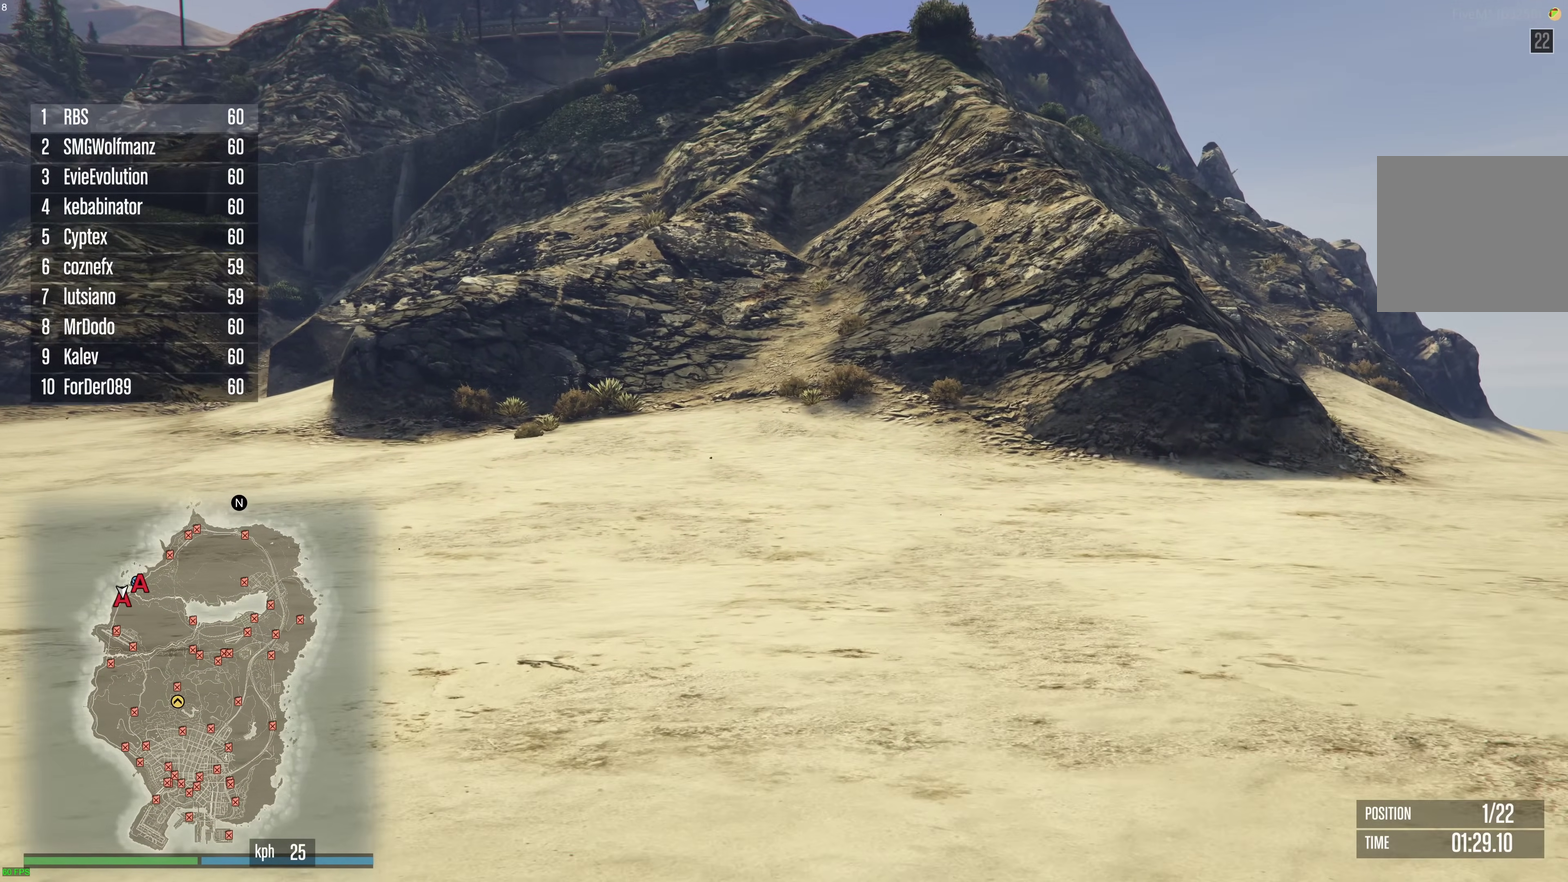
{"dt_ms": 300, "buttons": ["A"], "left_stick": "up", "right_stick": "center", "events": []}
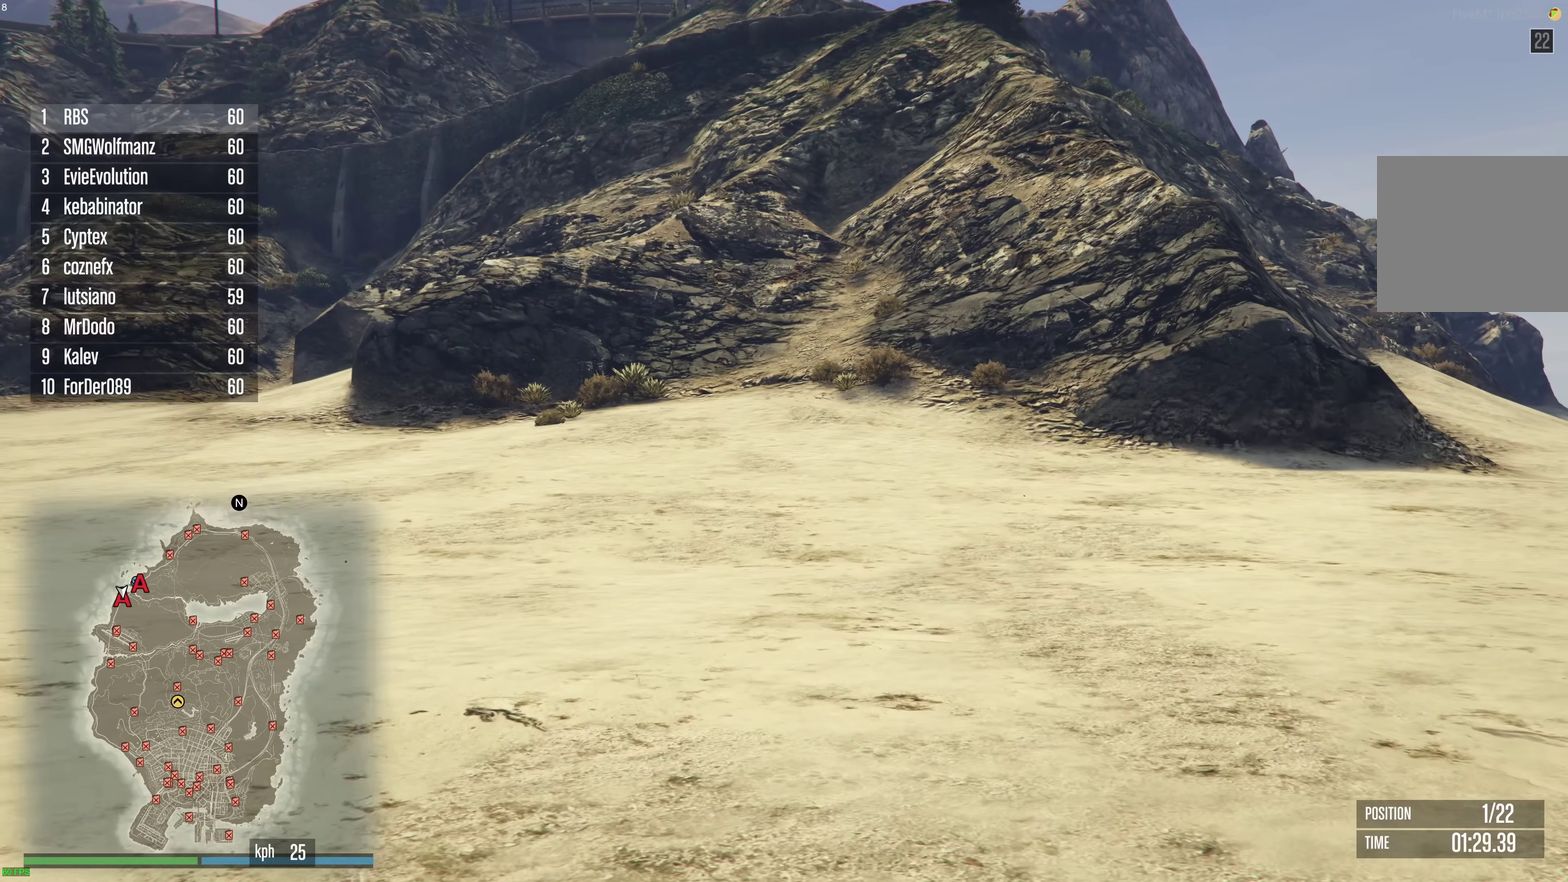
{"dt_ms": 900, "buttons": ["A"], "left_stick": "up", "right_stick": "center", "events": []}
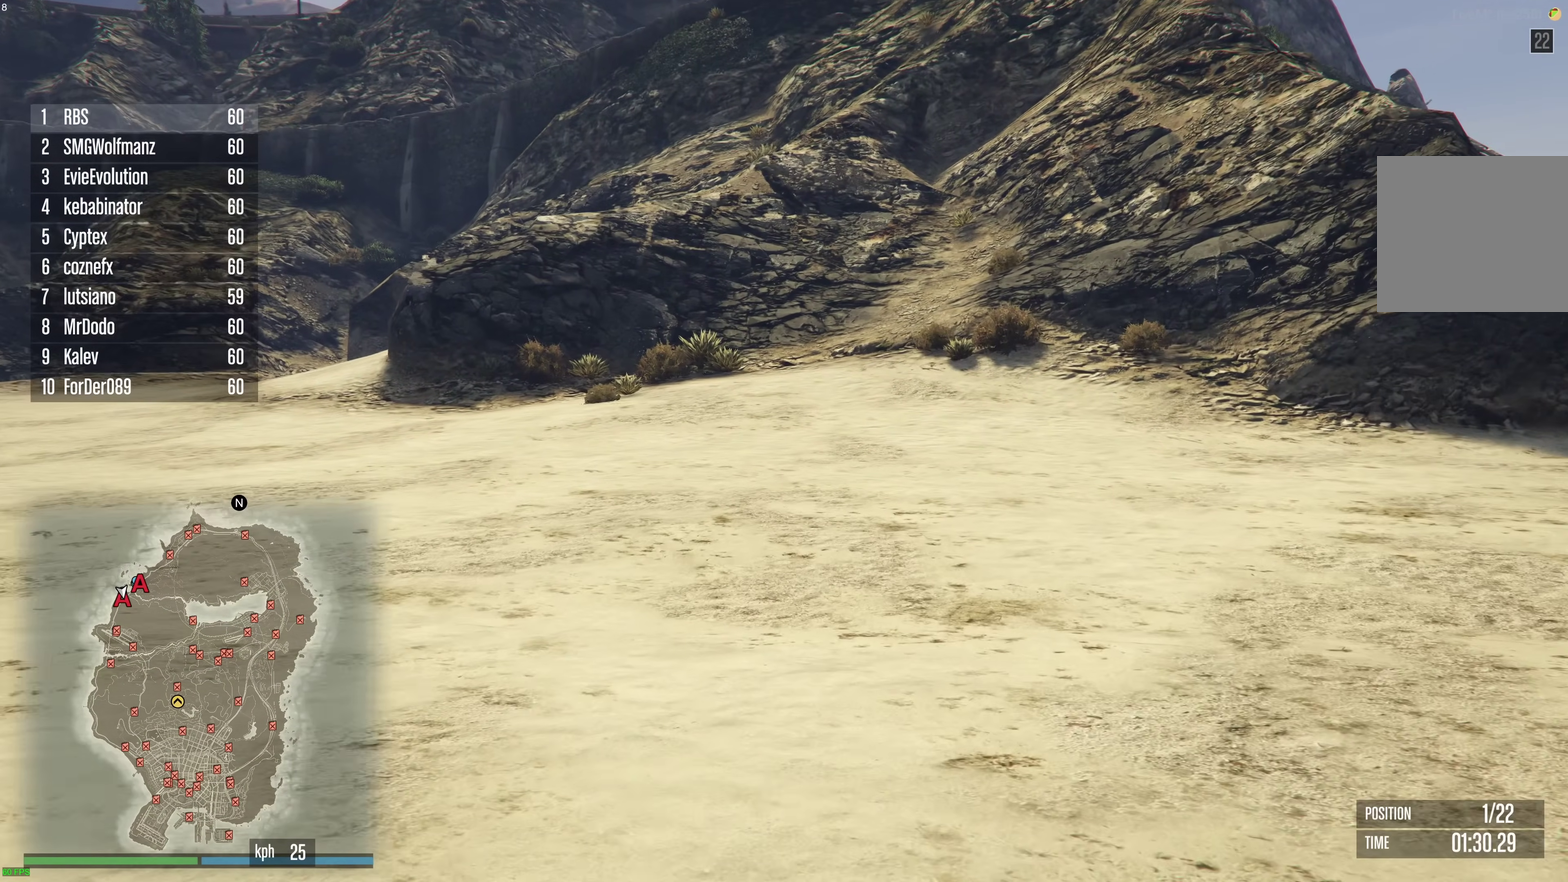
{"dt_ms": 300, "buttons": ["A"], "left_stick": "up", "right_stick": "center", "events": []}
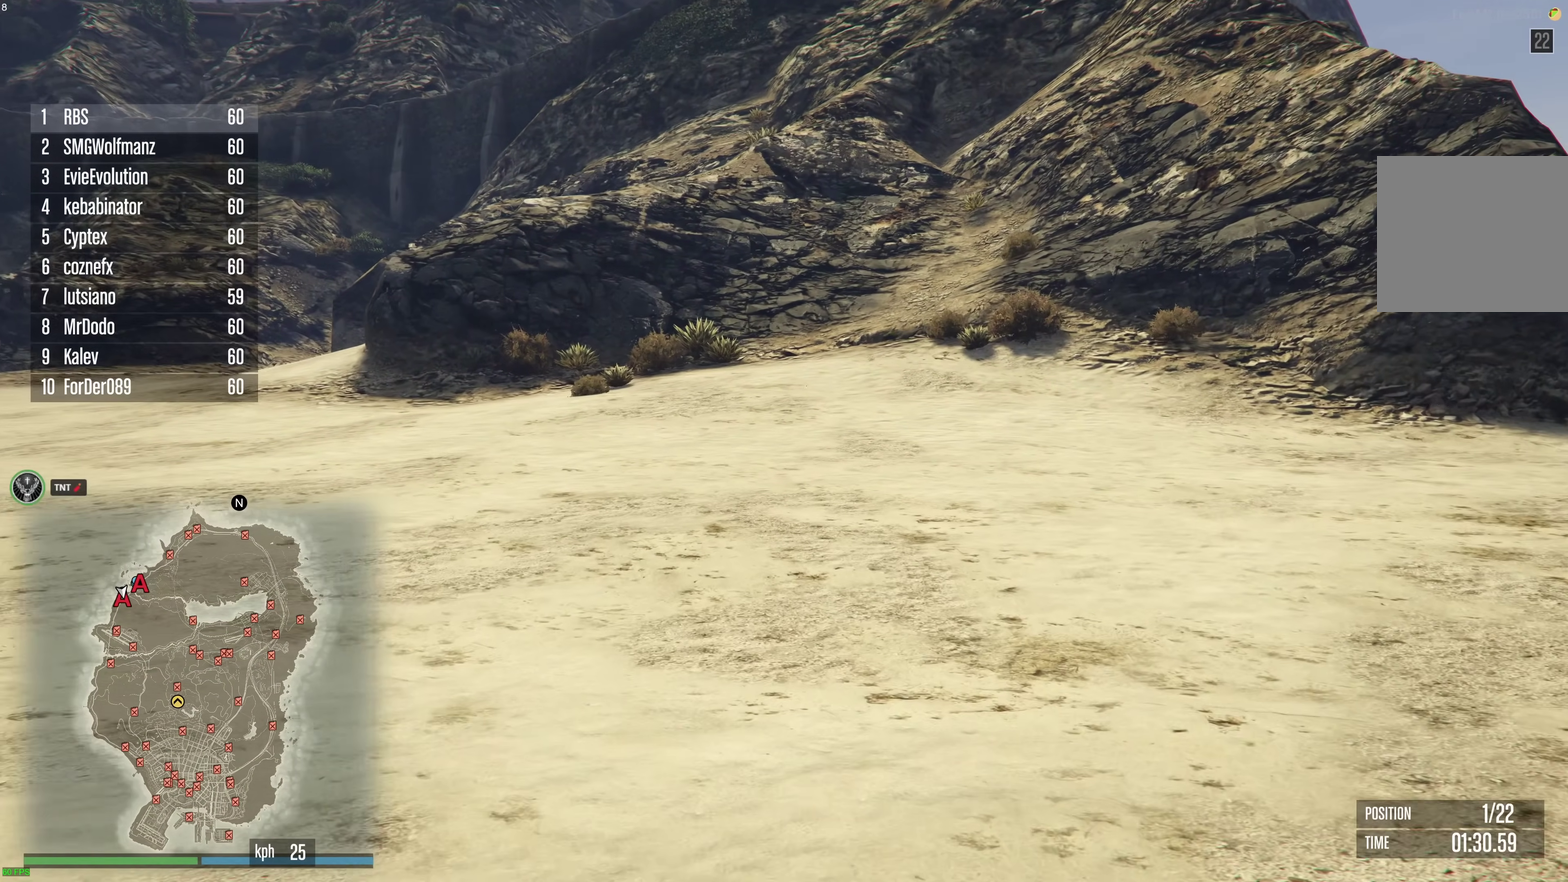
{"dt_ms": 700, "buttons": ["A"], "left_stick": "up", "right_stick": "center", "events": [[117, "DPAD_UP", "down"], [183, "DPAD_UP", "up"]]}
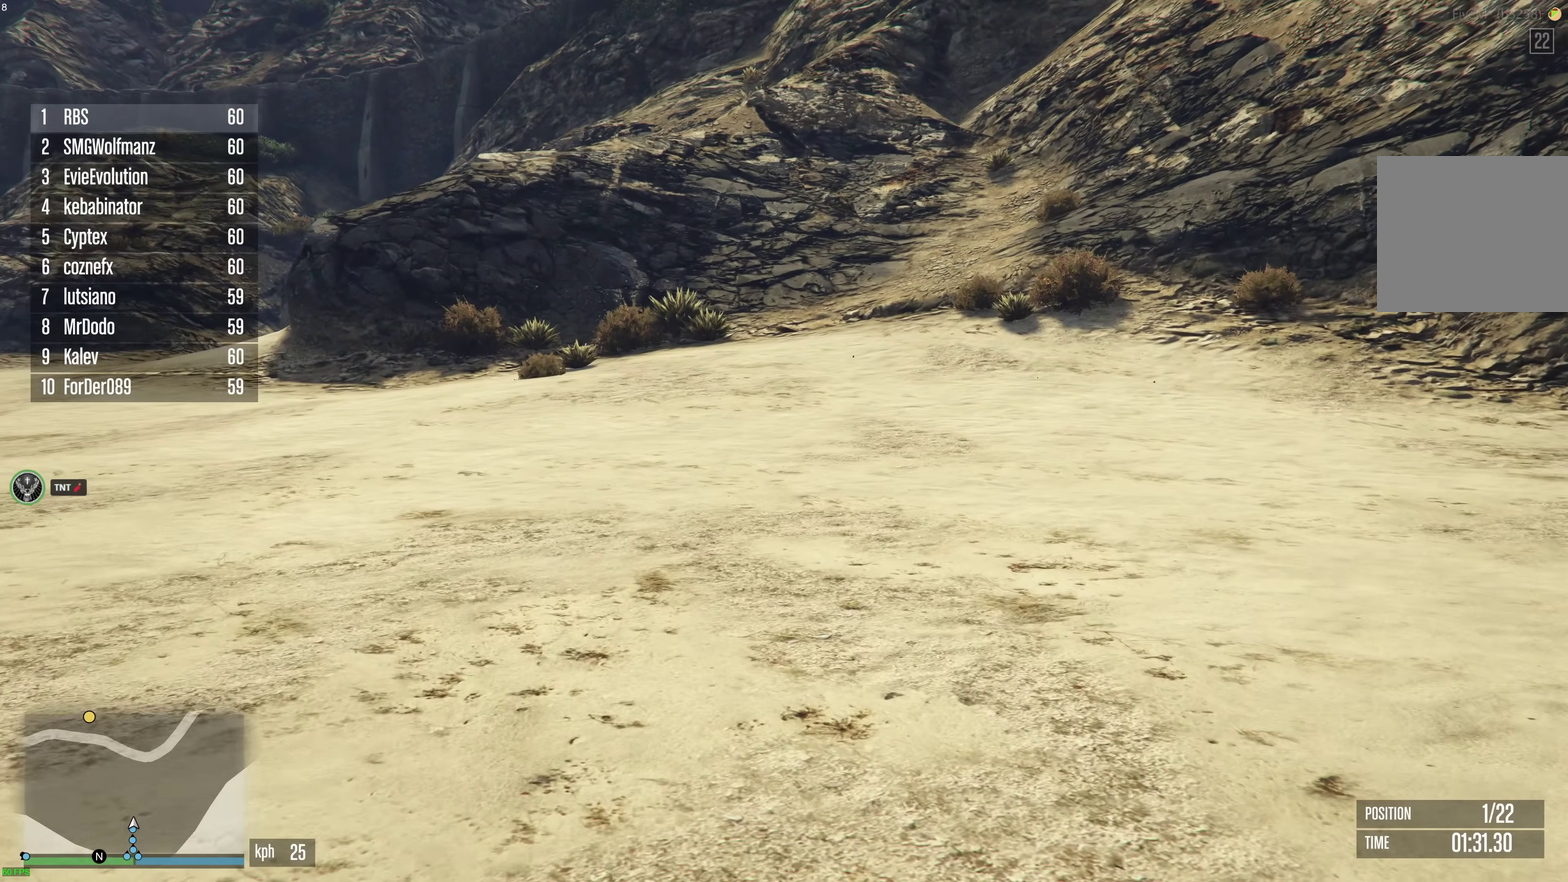
{"dt_ms": 300, "buttons": ["A"], "left_stick": "up", "right_stick": "center", "events": [[17, "left_stick", "up-right"], [100, "left_stick", "up"]]}
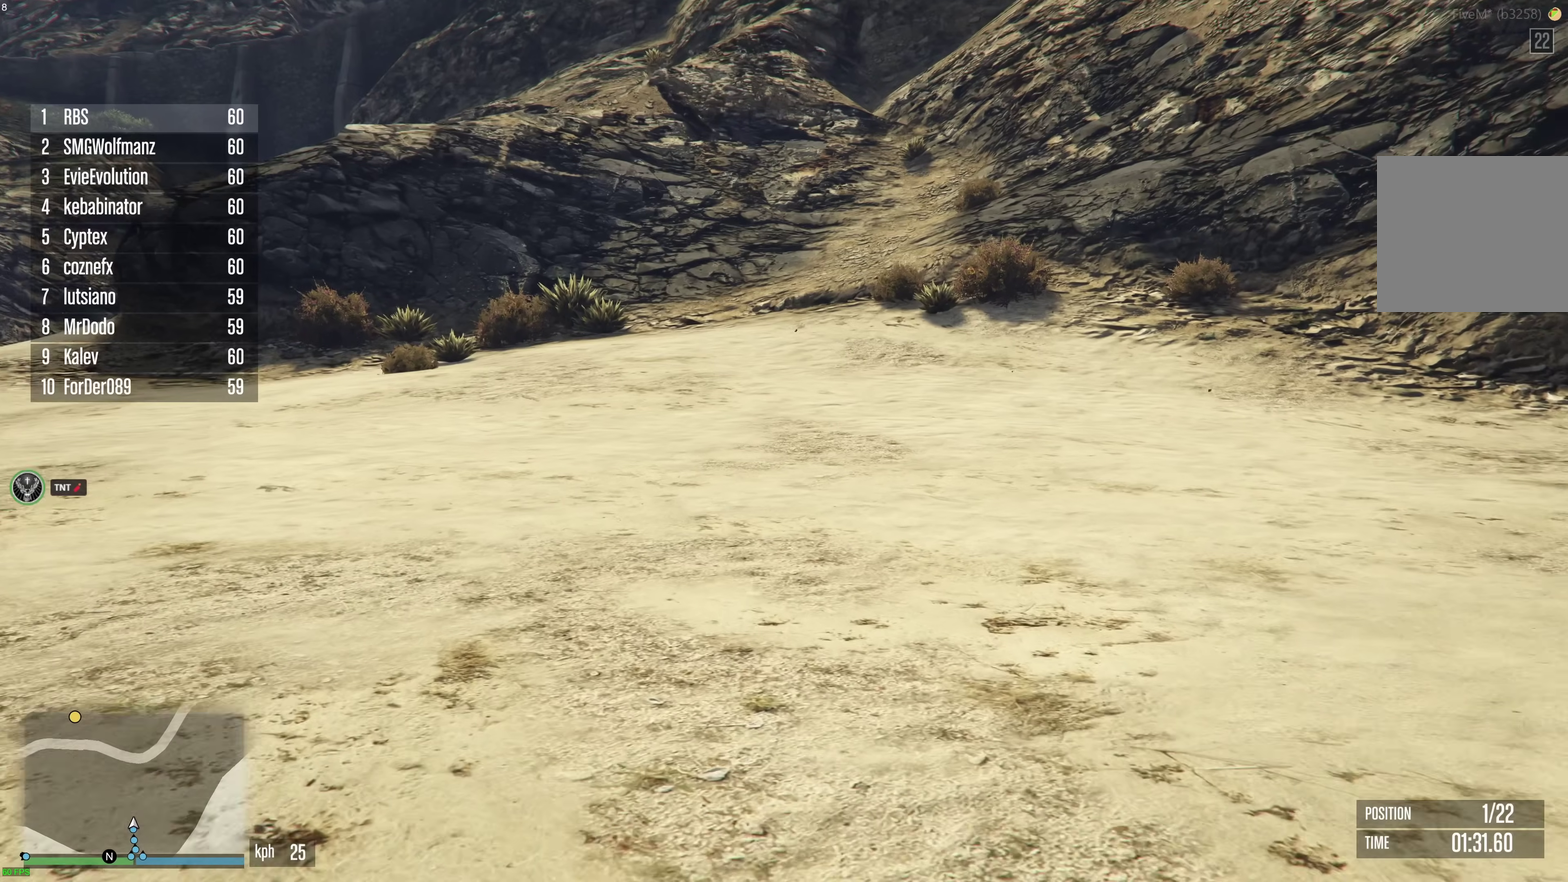
{"dt_ms": 600, "buttons": ["A"], "left_stick": "up", "right_stick": "center", "events": []}
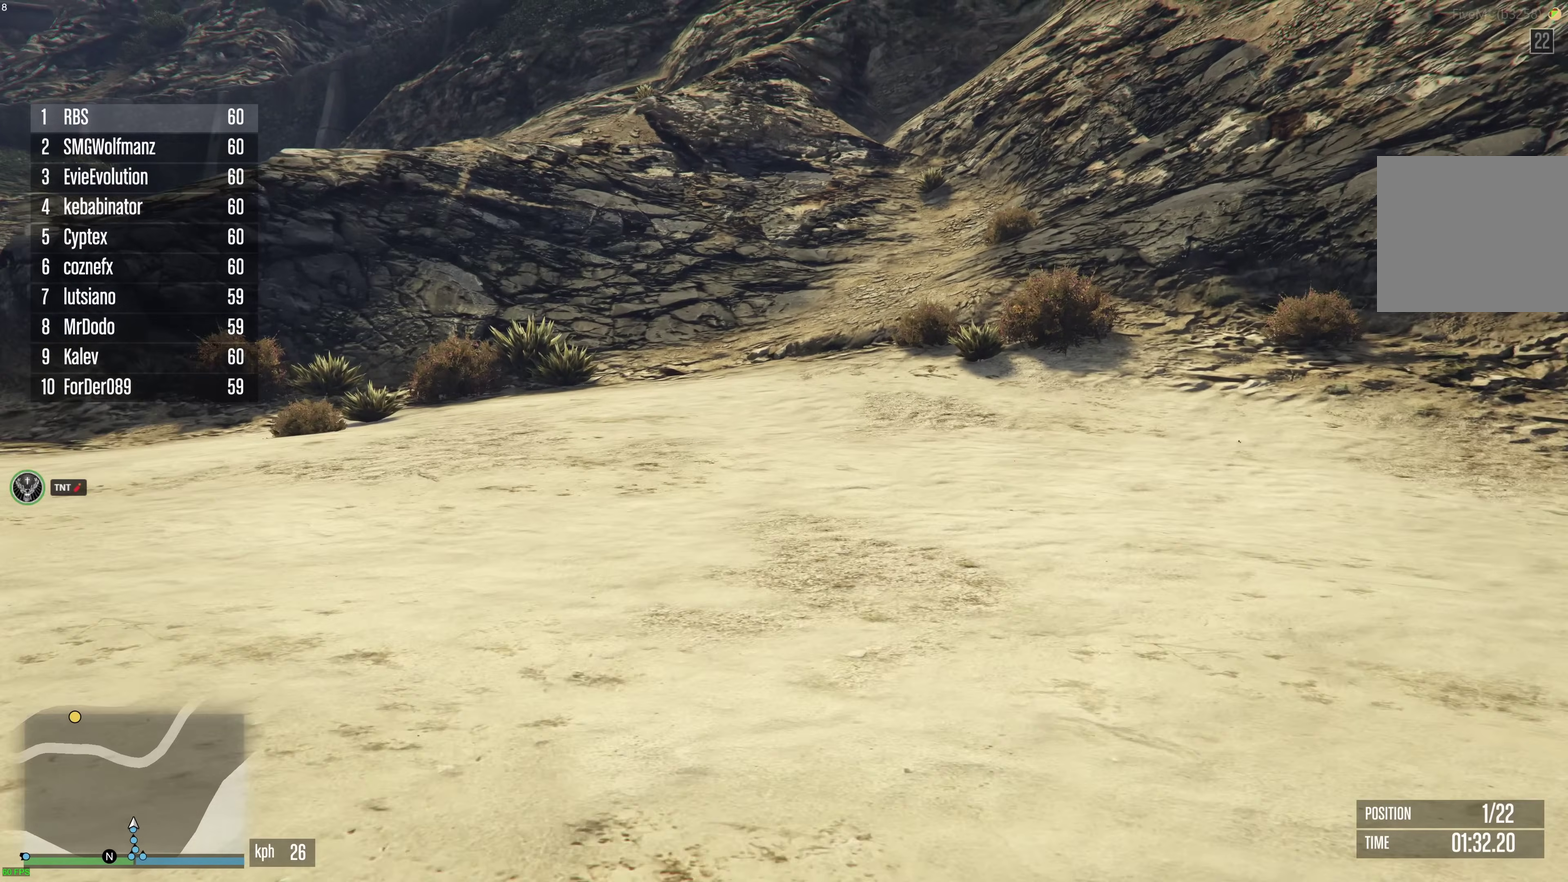
{"dt_ms": 400, "buttons": ["A"], "left_stick": "up", "right_stick": "center", "events": []}
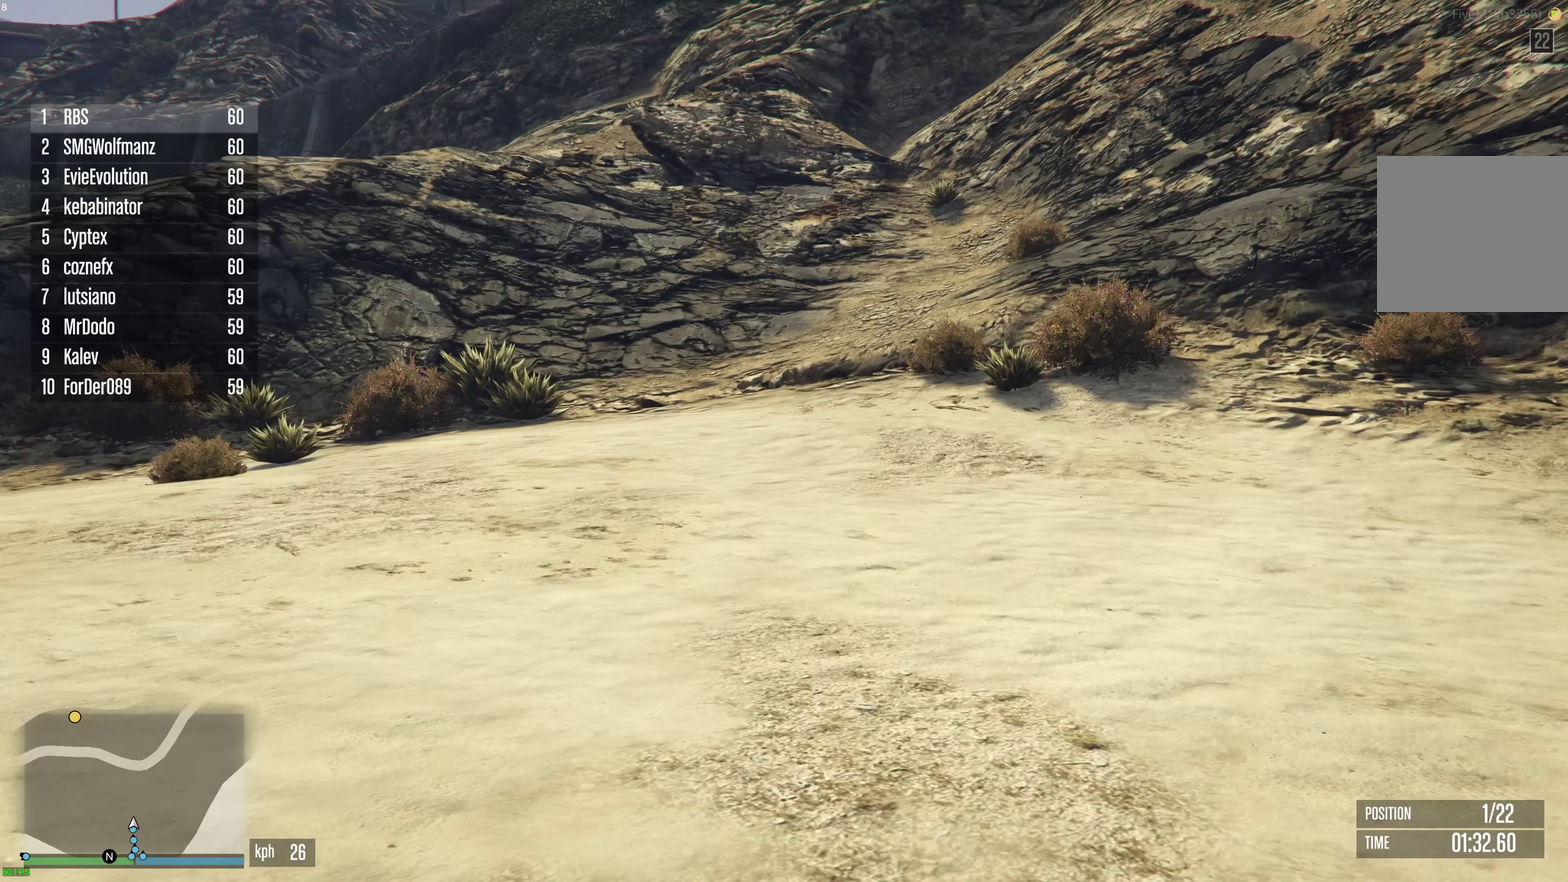
{"dt_ms": 500, "buttons": ["A"], "left_stick": "up", "right_stick": "center", "events": []}
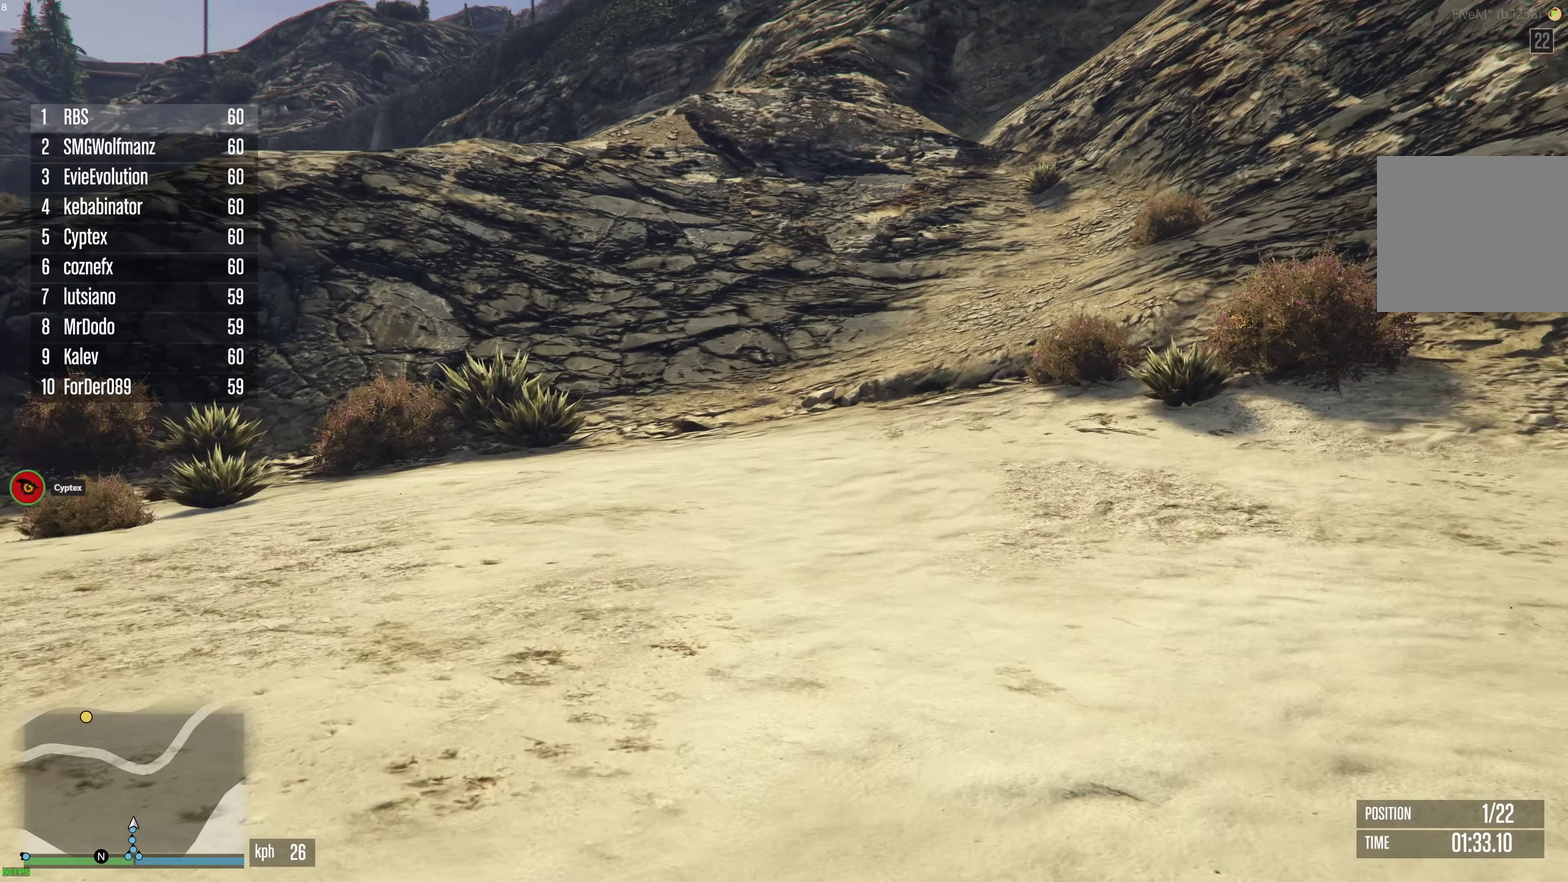
{"dt_ms": 500, "buttons": ["A"], "left_stick": "up", "right_stick": "center", "events": []}
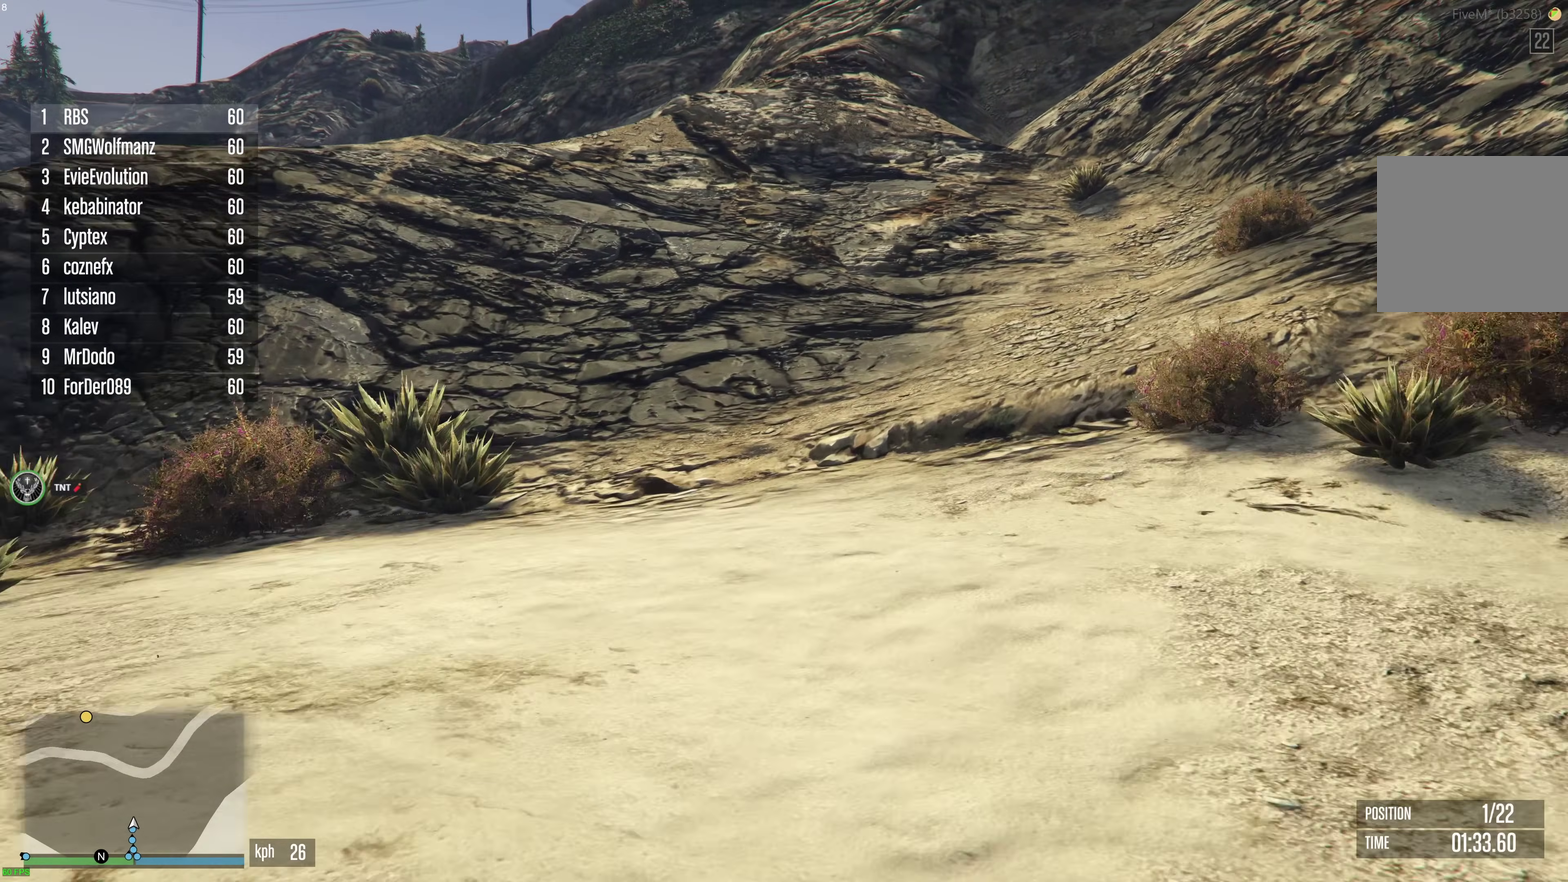
{"dt_ms": 400, "buttons": ["A"], "left_stick": "up", "right_stick": "center", "events": []}
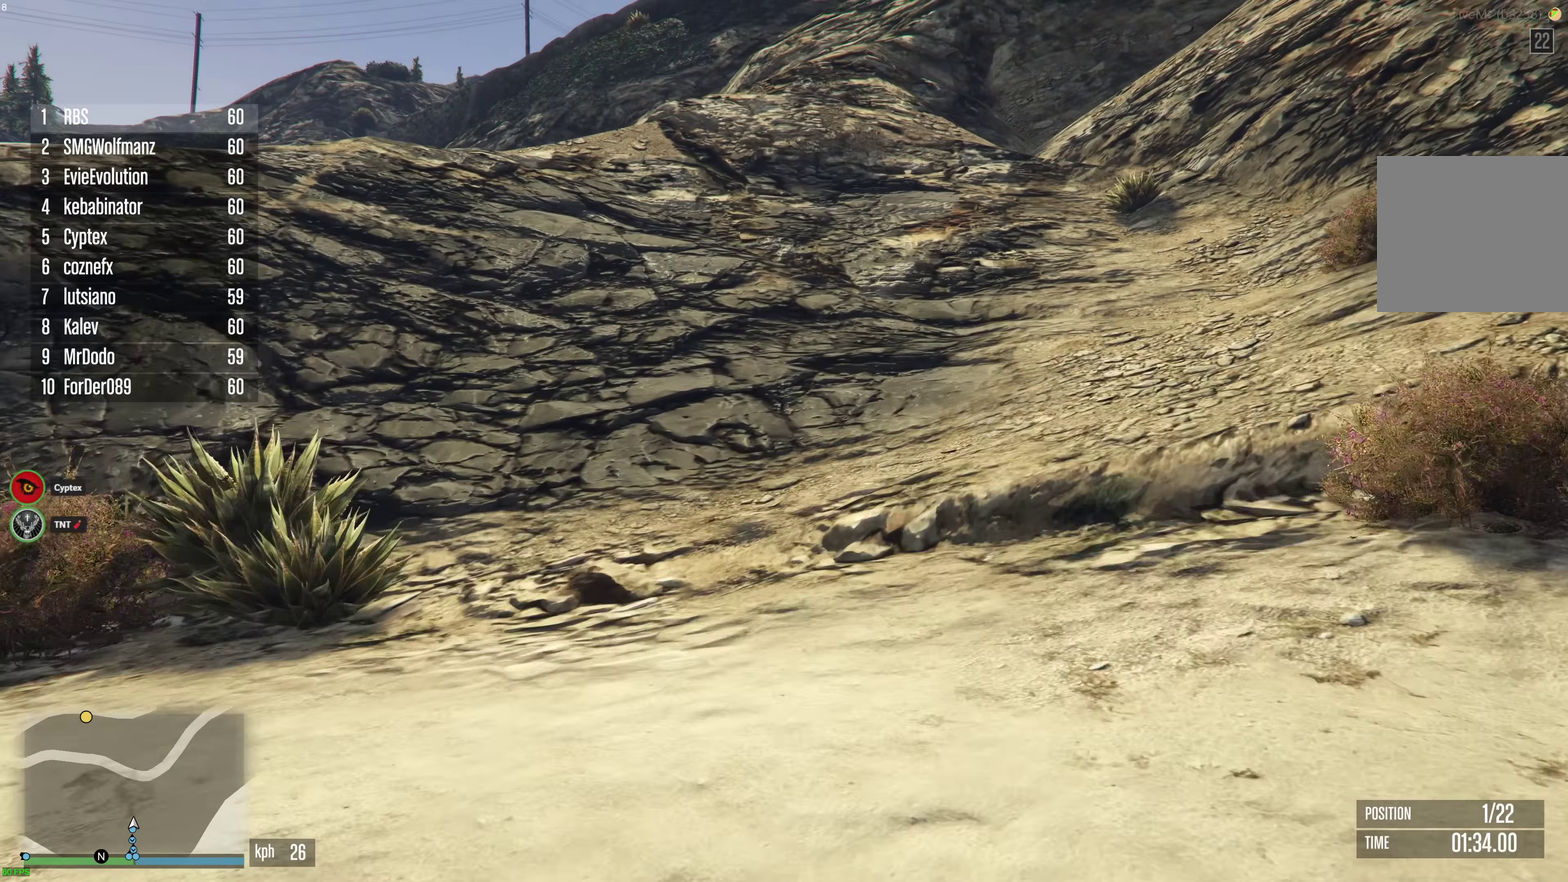
{"dt_ms": 600, "buttons": ["A", "X"], "left_stick": "up", "right_stick": "center", "events": [[367, "SELECT", "down"], [517, "SELECT", "up"], [600, "X", "down"]]}
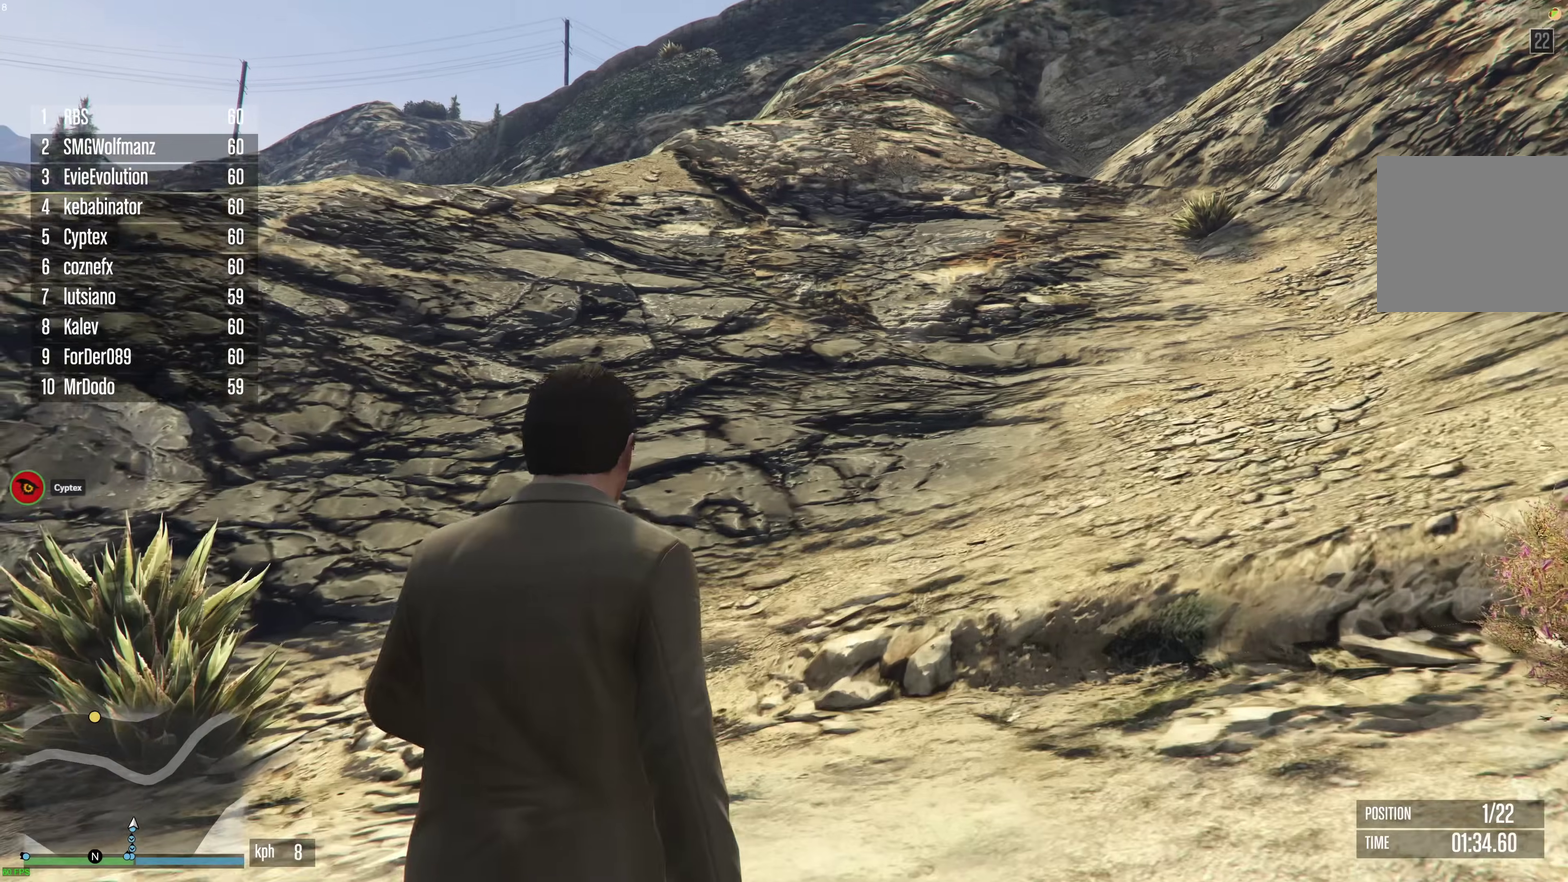
{"dt_ms": 300, "buttons": ["A"], "left_stick": "up-left", "right_stick": "center", "events": [[100, "left_stick", "up-left"], [117, "X", "up"], [217, "X", "down"], [300, "X", "up"]]}
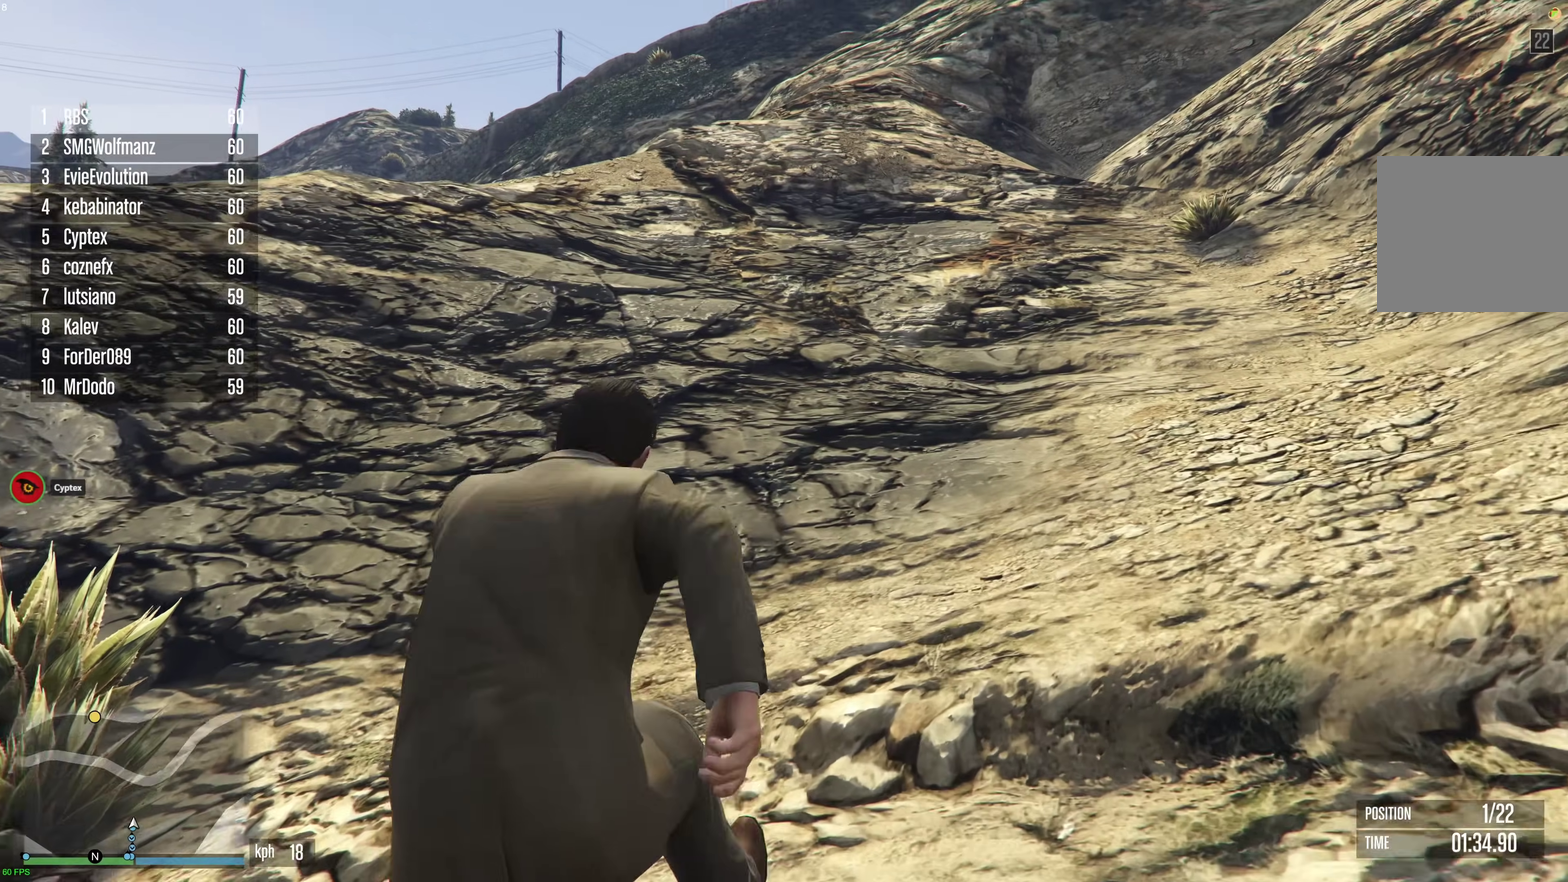
{"dt_ms": 900, "buttons": ["A", "X"], "left_stick": "up", "right_stick": "center", "events": [[133, "left_stick", "up"], [233, "left_stick", "up-left"], [367, "left_stick", "up"], [700, "X", "down"], [783, "X", "up"], [867, "X", "down"]]}
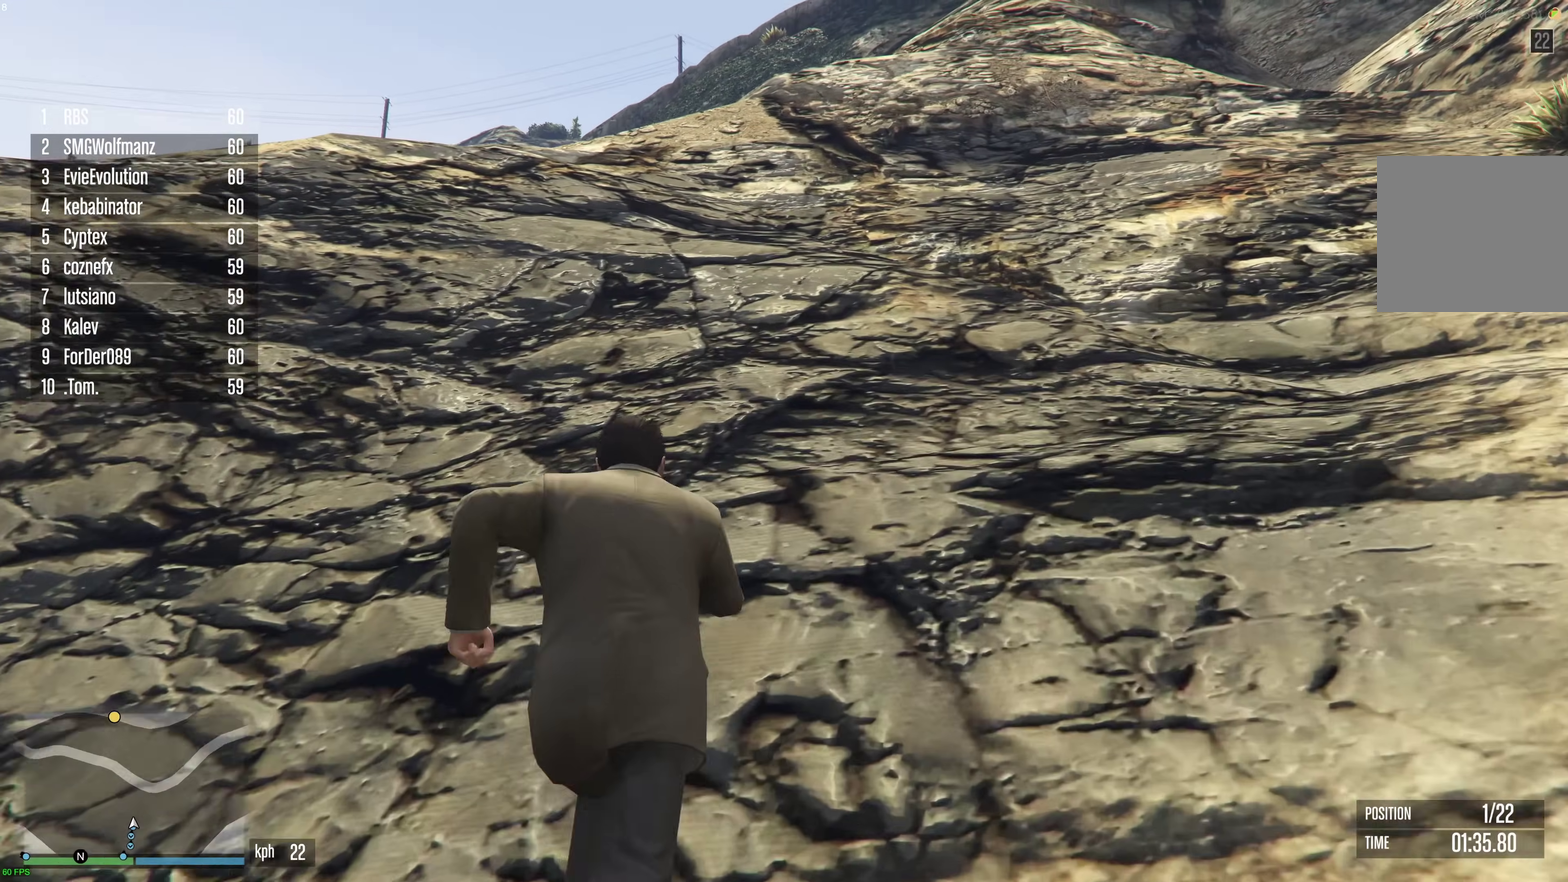
{"dt_ms": 300, "buttons": ["A", "X"], "left_stick": "up", "right_stick": "center", "events": [[17, "X", "up"], [83, "X", "down"], [167, "X", "up"], [267, "X", "down"]]}
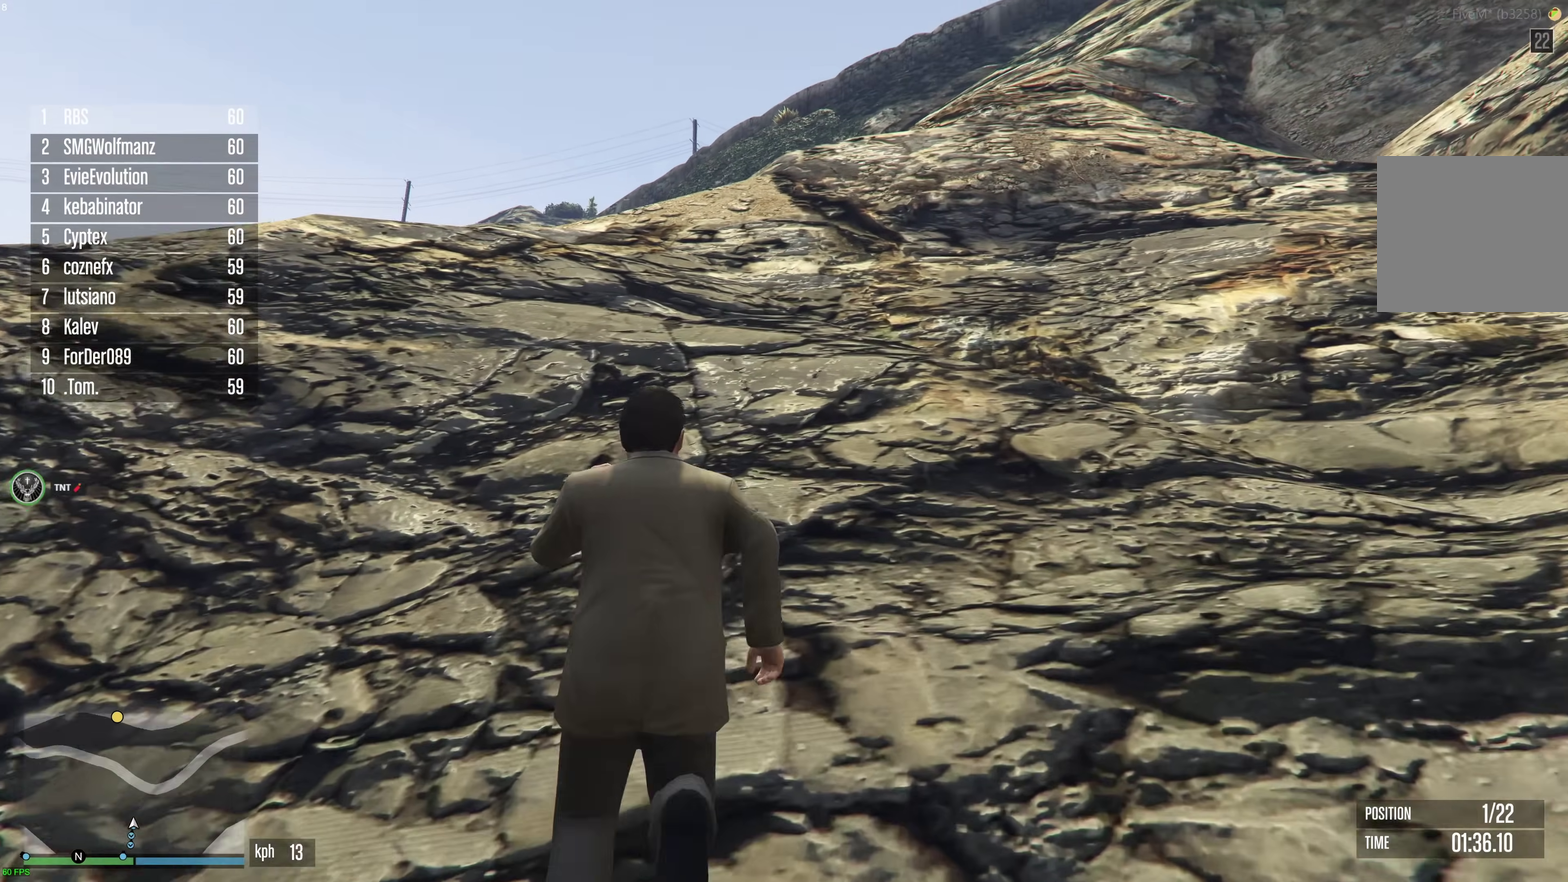
{"dt_ms": 600, "buttons": ["A", "X"], "left_stick": "up-left", "right_stick": "center", "events": [[50, "X", "up"], [50, "left_stick", "up-left"], [150, "X", "down"], [167, "left_stick", "up"], [233, "X", "up"], [317, "left_stick", "up-left"], [433, "left_stick", "up"], [550, "left_stick", "up-left"], [600, "X", "down"]]}
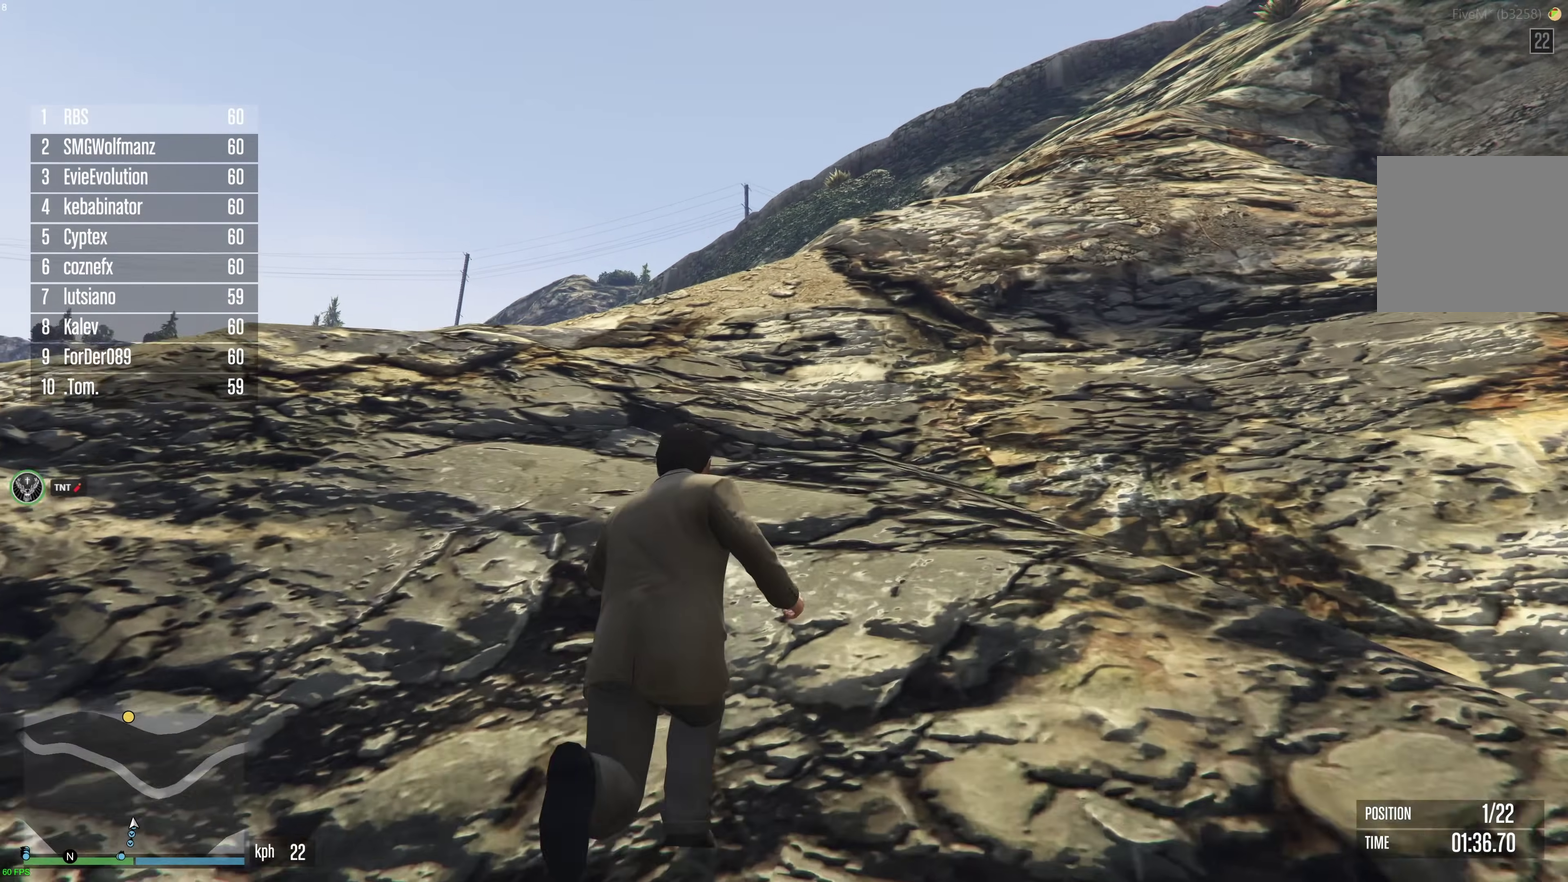
{"dt_ms": 400, "buttons": ["A"], "left_stick": "up", "right_stick": "center", "events": [[67, "left_stick", "up"], [83, "X", "up"], [167, "X", "down"], [250, "X", "up"], [300, "X", "down"], [383, "X", "up"]]}
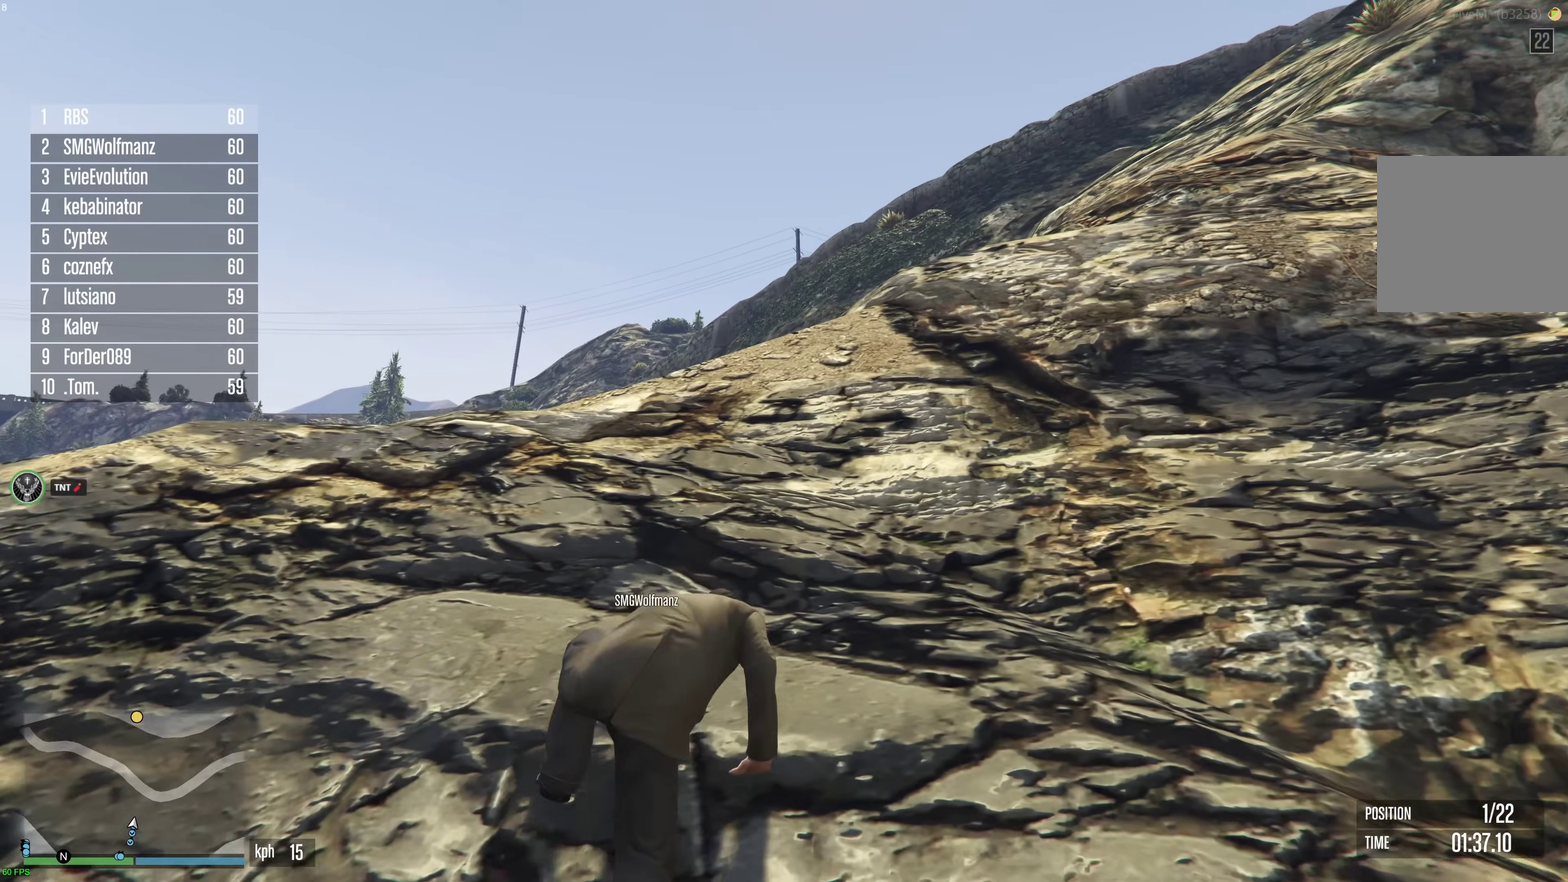
{"dt_ms": 500, "buttons": ["A"], "left_stick": "up-left", "right_stick": "center", "events": [[33, "X", "down"], [67, "left_stick", "up-left"], [133, "X", "up"], [183, "left_stick", "up"], [233, "X", "down"], [283, "left_stick", "up-left"], [333, "X", "up"], [400, "X", "down"], [483, "X", "up"]]}
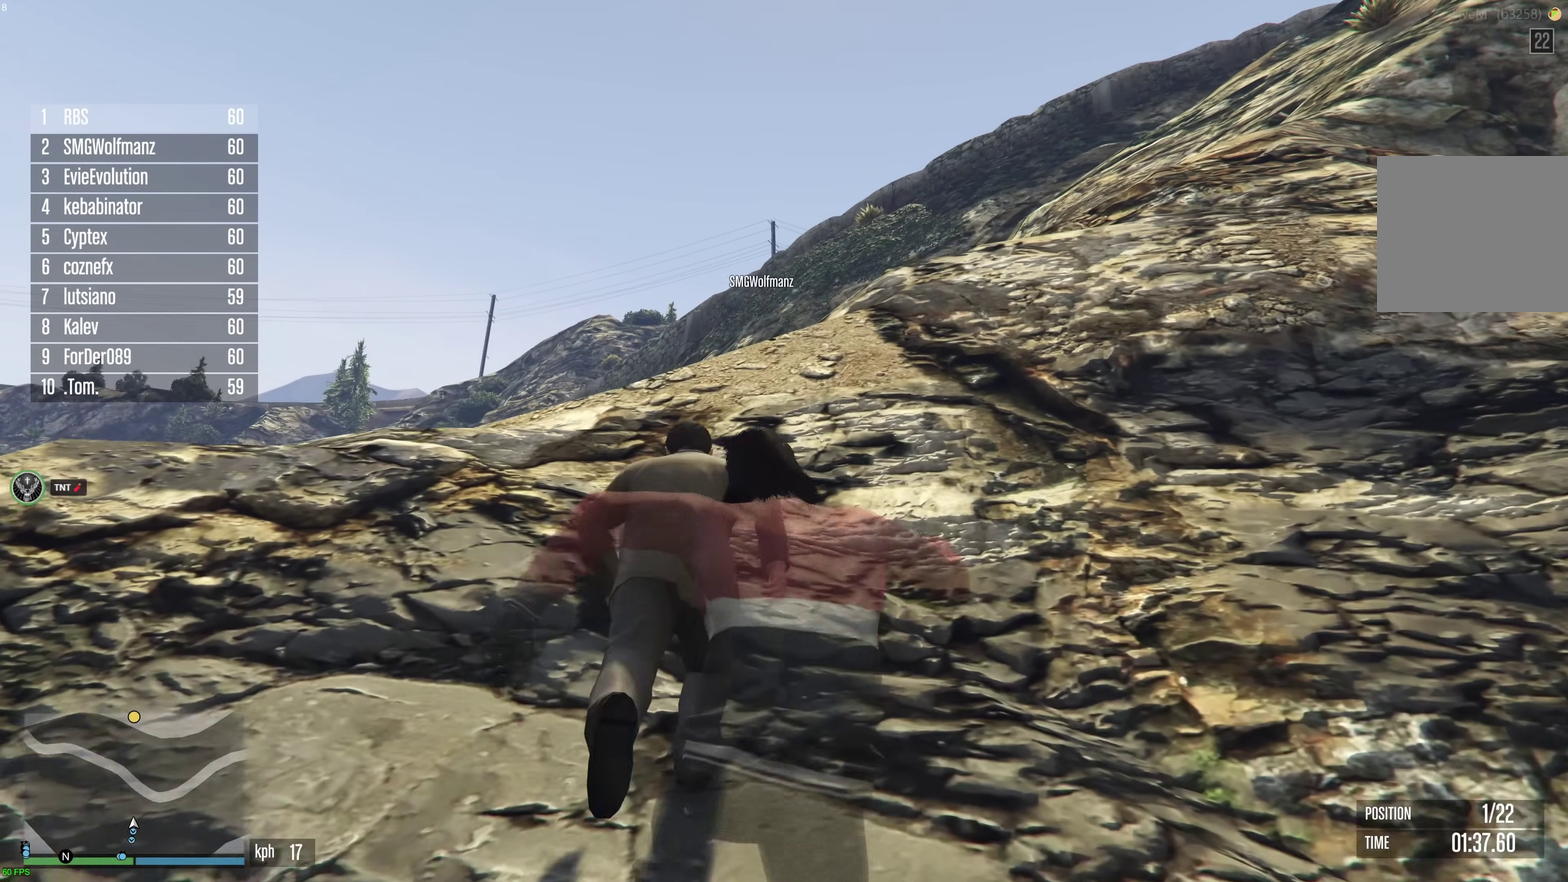
{"dt_ms": 500, "buttons": ["A"], "left_stick": "up", "right_stick": "center", "events": [[17, "left_stick", "up"], [50, "X", "down"], [67, "left_stick", "up-left"], [117, "left_stick", "up"], [150, "X", "up"], [200, "X", "down"], [300, "X", "up"]]}
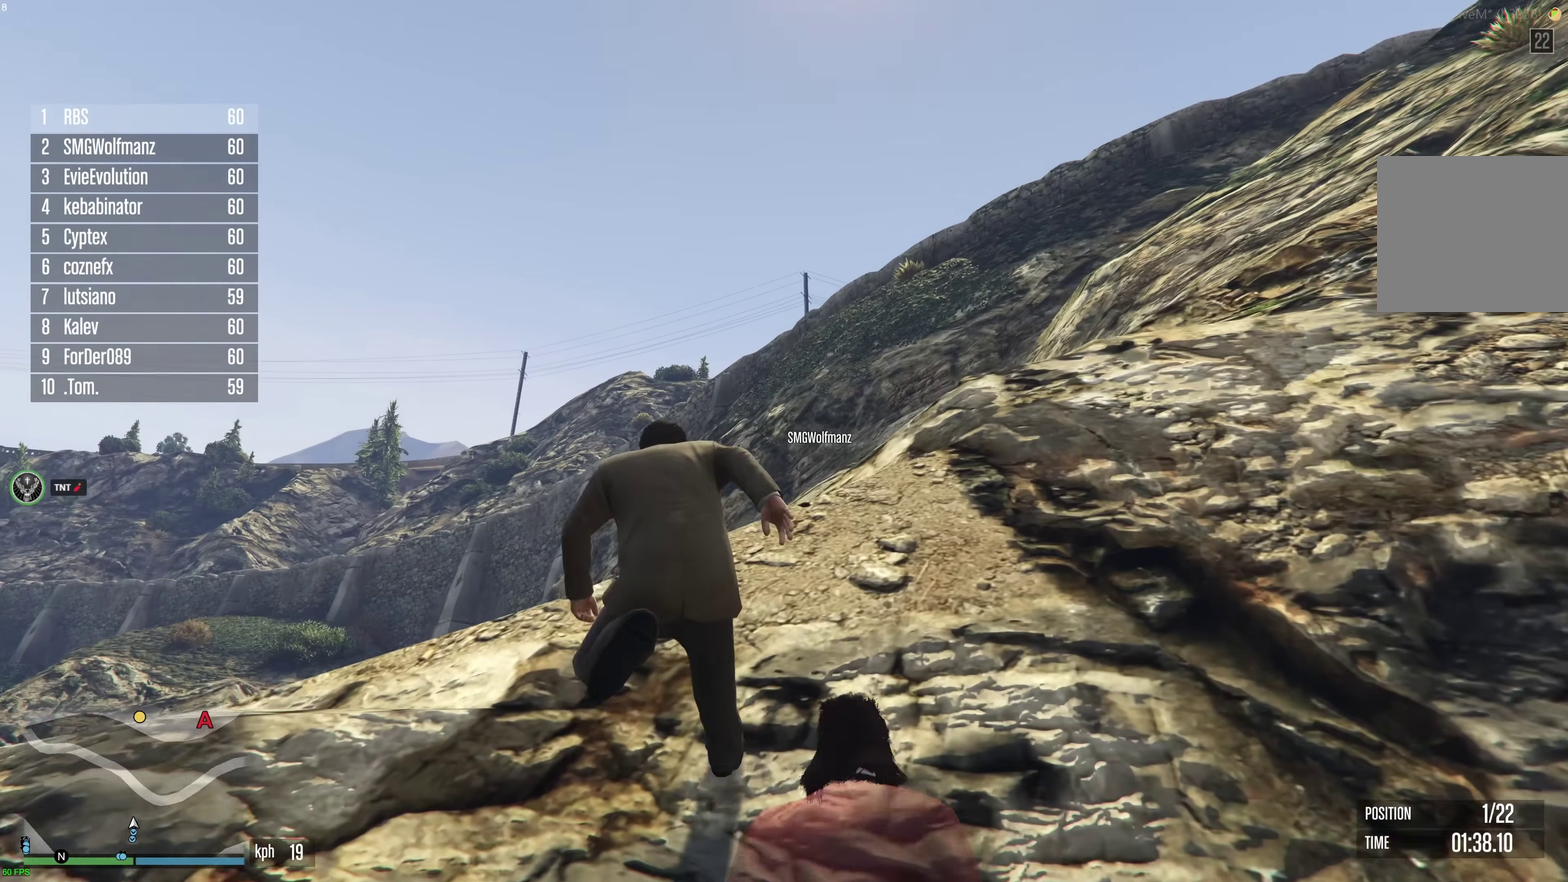
{"dt_ms": 400, "buttons": ["A", "X"], "left_stick": "up-right", "right_stick": "center", "events": [[133, "left_stick", "up-right"], [383, "X", "down"]]}
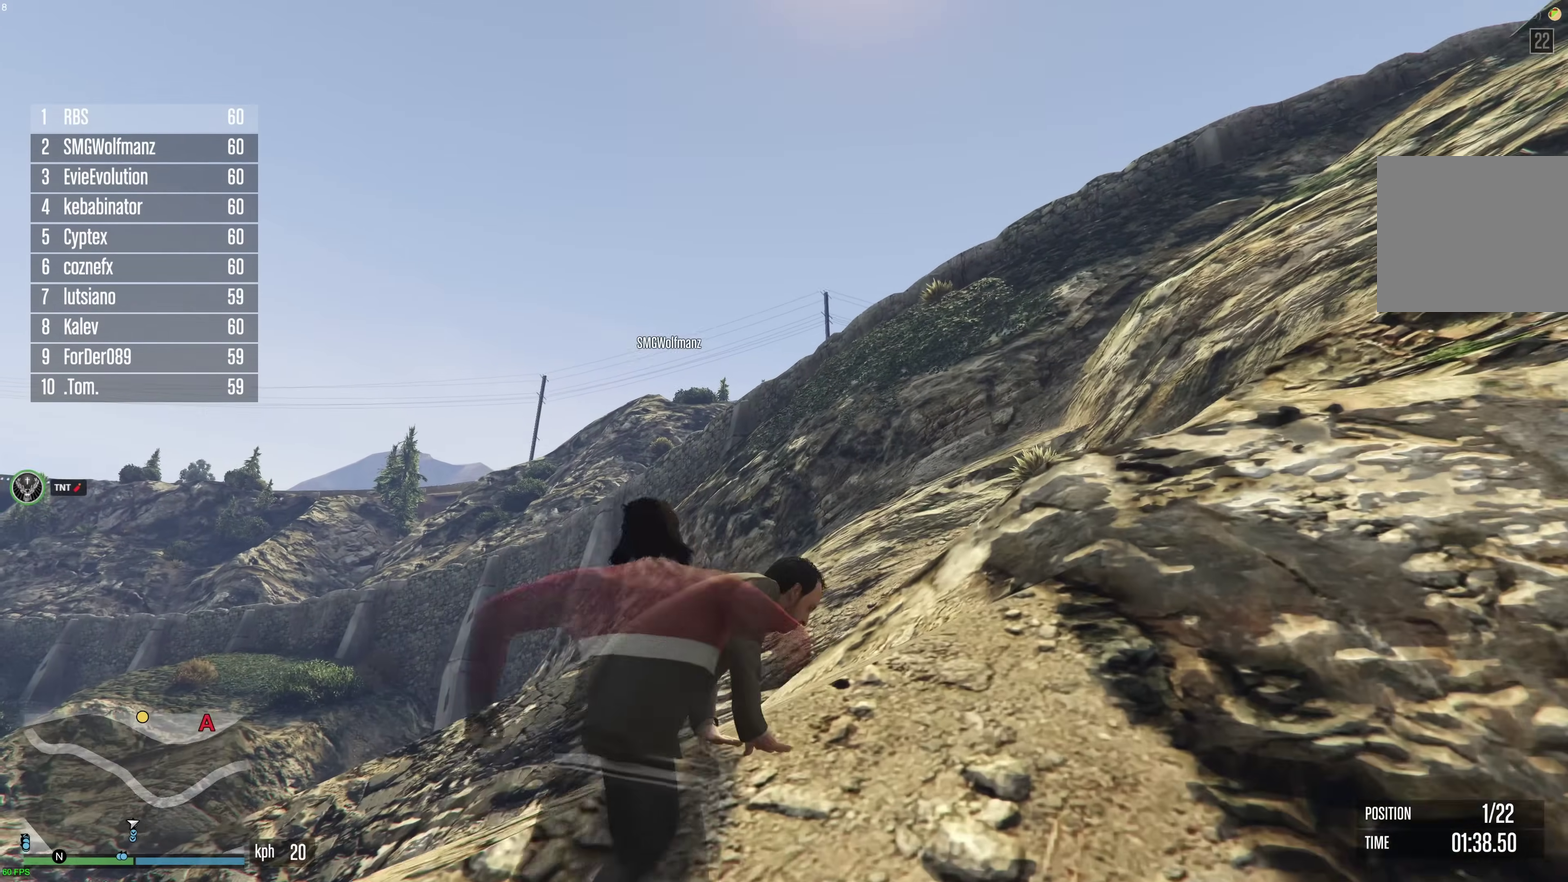
{"dt_ms": 600, "buttons": ["A", "X"], "left_stick": "up", "right_stick": "center", "events": [[83, "X", "up"], [150, "X", "down"], [250, "X", "up"], [300, "X", "down"], [383, "X", "up"], [433, "X", "down"], [517, "left_stick", "up"], [533, "X", "up"], [583, "X", "down"]]}
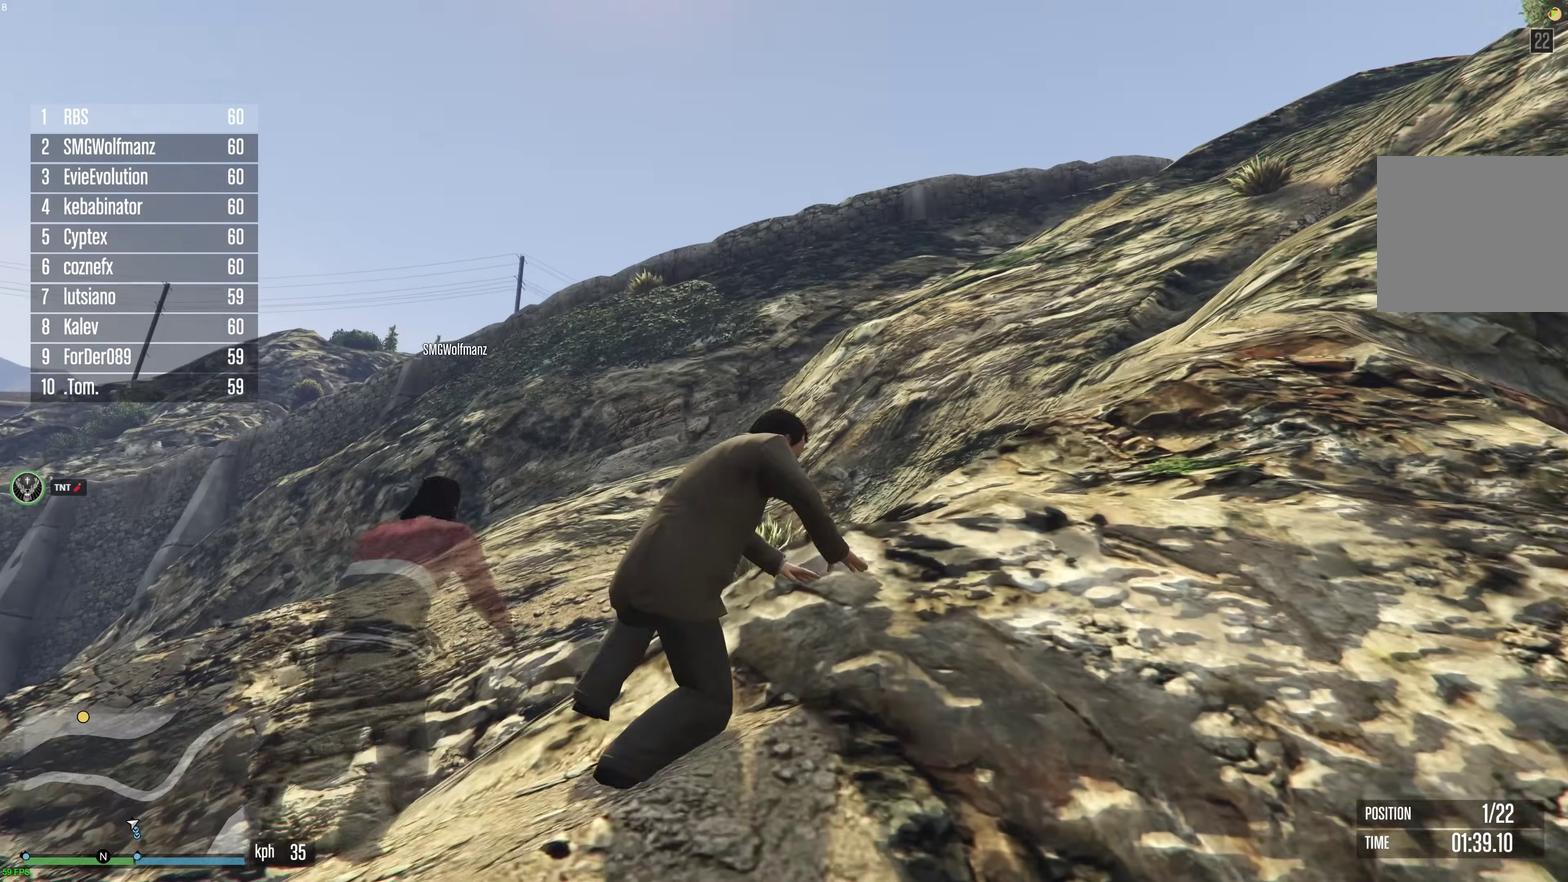
{"dt_ms": 300, "buttons": ["A"], "left_stick": "up", "right_stick": "center", "events": [[17, "left_stick", "up-right"], [67, "left_stick", "up"], [217, "X", "up"]]}
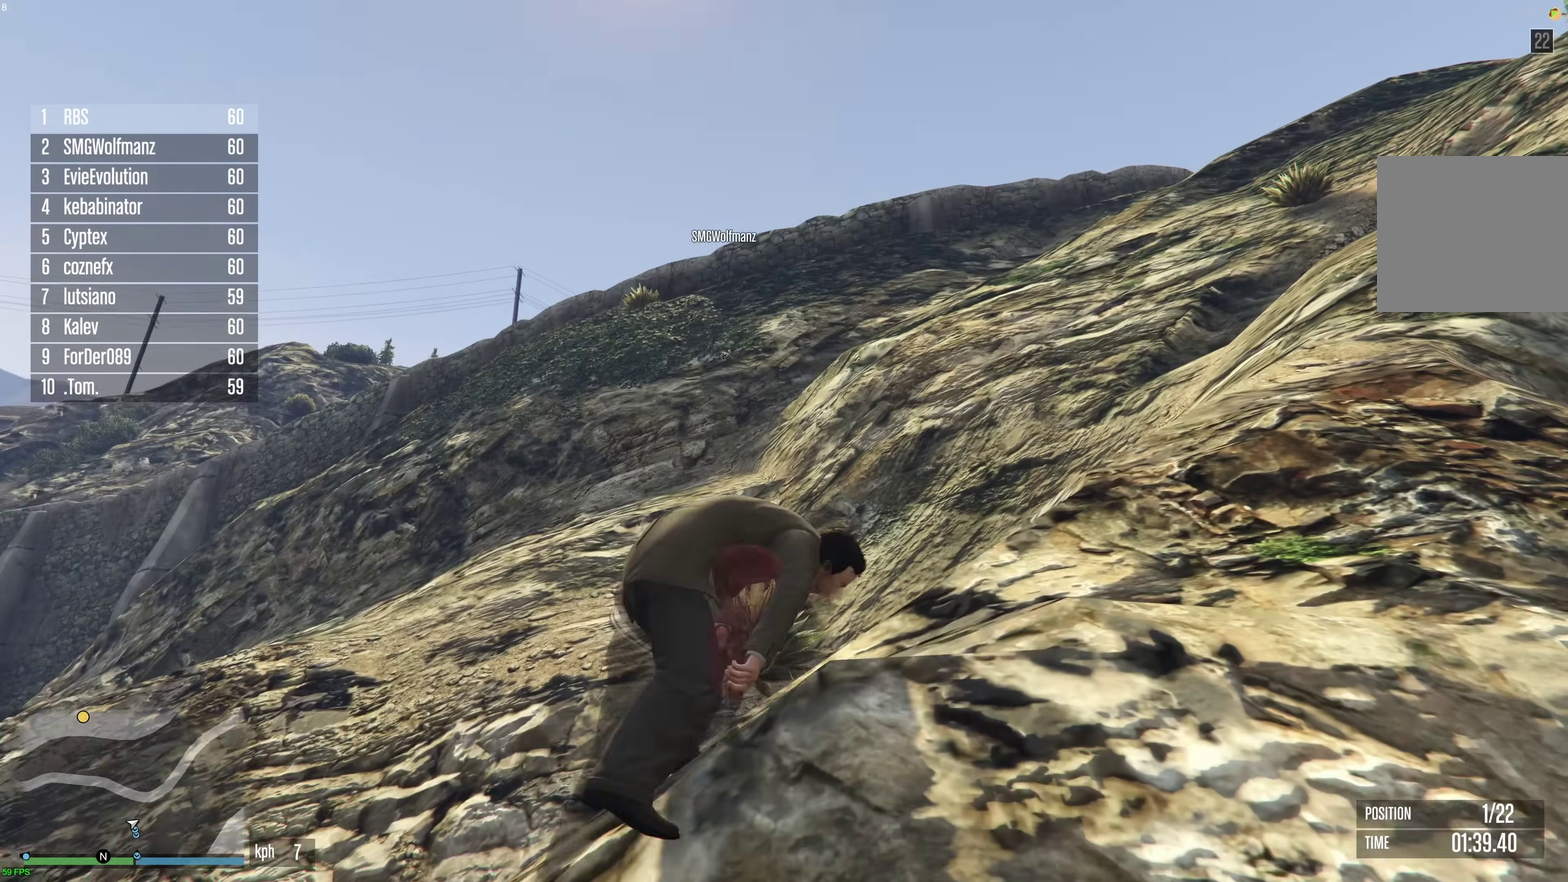
{"dt_ms": 700, "buttons": ["A", "X"], "left_stick": "up", "right_stick": "center", "events": [[67, "left_stick", "up-right"], [183, "X", "down"], [233, "left_stick", "up"], [300, "X", "up"], [367, "X", "down"], [450, "X", "up"], [517, "X", "down"], [600, "X", "up"], [650, "X", "down"]]}
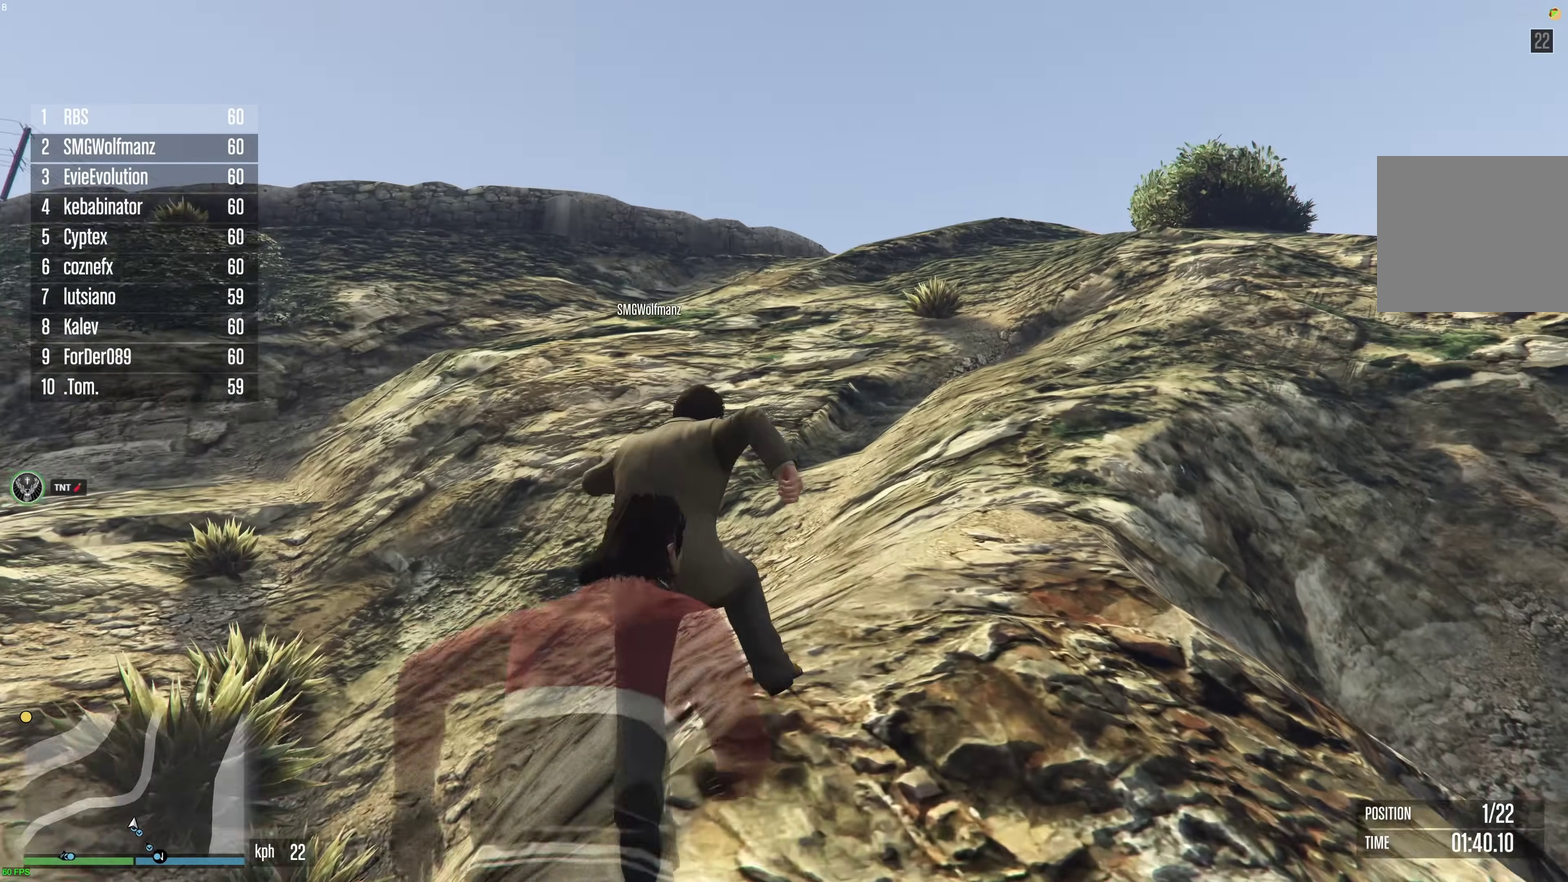
{"dt_ms": 300, "buttons": ["A", "X"], "left_stick": "up-right", "right_stick": "center", "events": [[67, "X", "up"], [183, "left_stick", "up-right"], [250, "X", "down"]]}